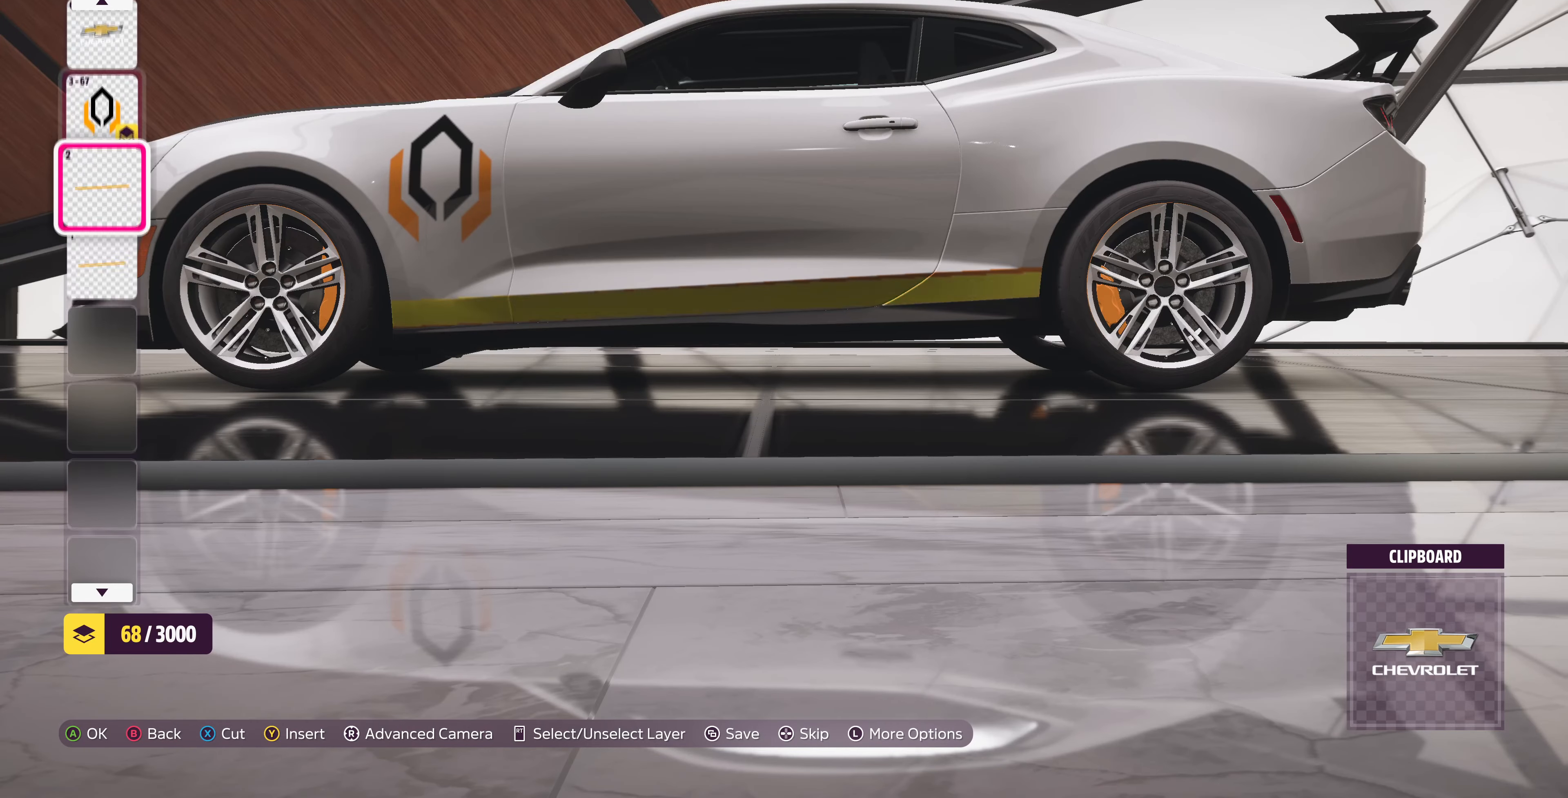
Gameplay with a controller (PlayStation layout); each line is a JSON object with the inputs held at the frame after it. "events" lists button and stick changes between this image and that frame as [ms after this image, input, new state], when the widget could be followed in between.
{"buttons": [], "left_stick": "center", "right_stick": "center", "events": [[266, "DPAD_DOWN", "down"], [433, "DPAD_DOWN", "up"]]}
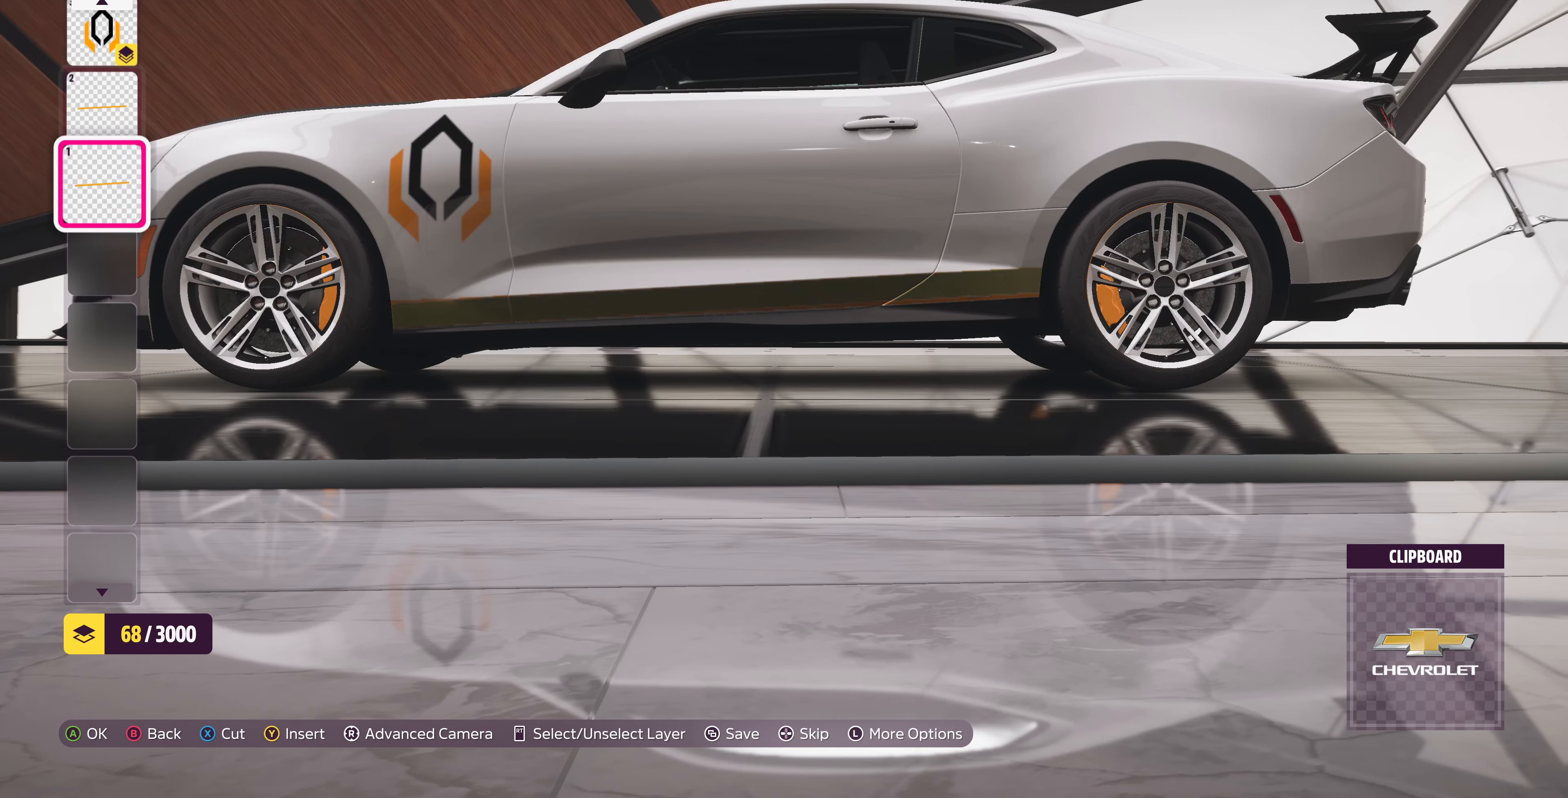
{"buttons": [], "left_stick": "center", "right_stick": "center", "events": []}
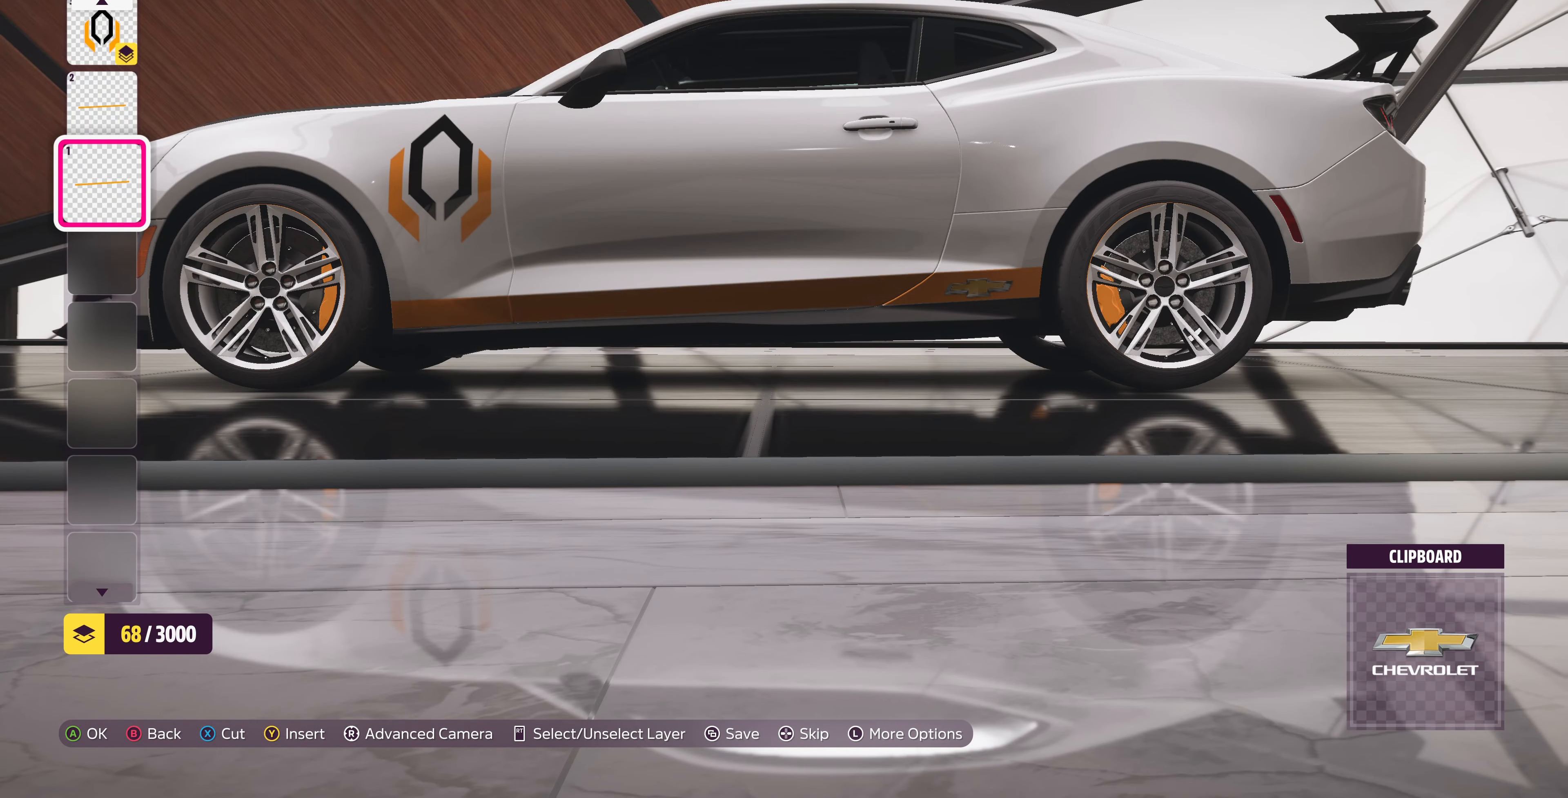
{"buttons": [], "left_stick": "center", "right_stick": "center", "events": [[200, "CROSS", "down"], [400, "CROSS", "up"]]}
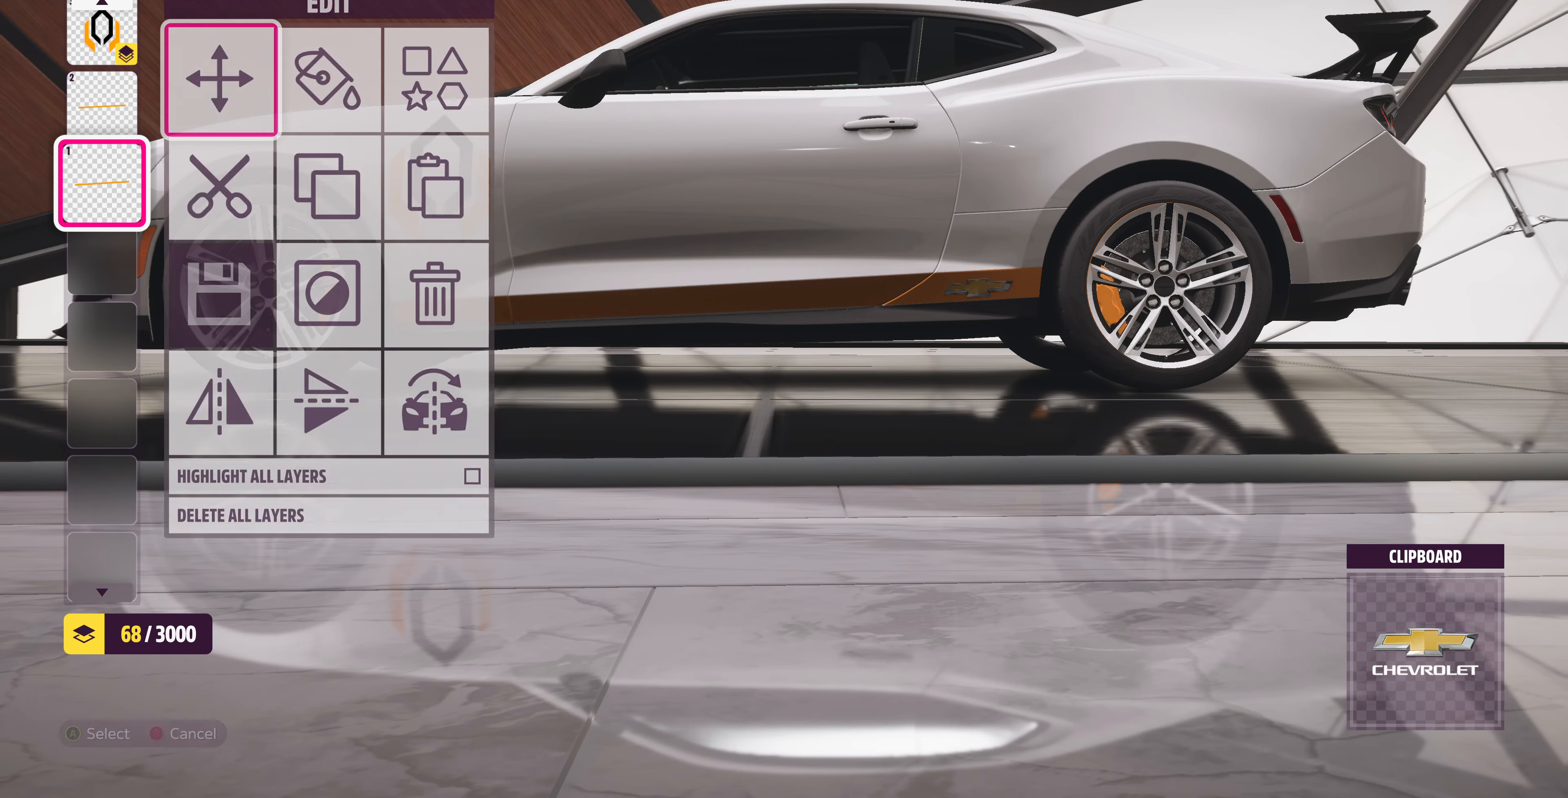
{"buttons": ["DPAD_UP"], "left_stick": "center", "right_stick": "center", "events": [[200, "CIRCLE", "down"], [334, "CIRCLE", "up"], [467, "DPAD_UP", "down"]]}
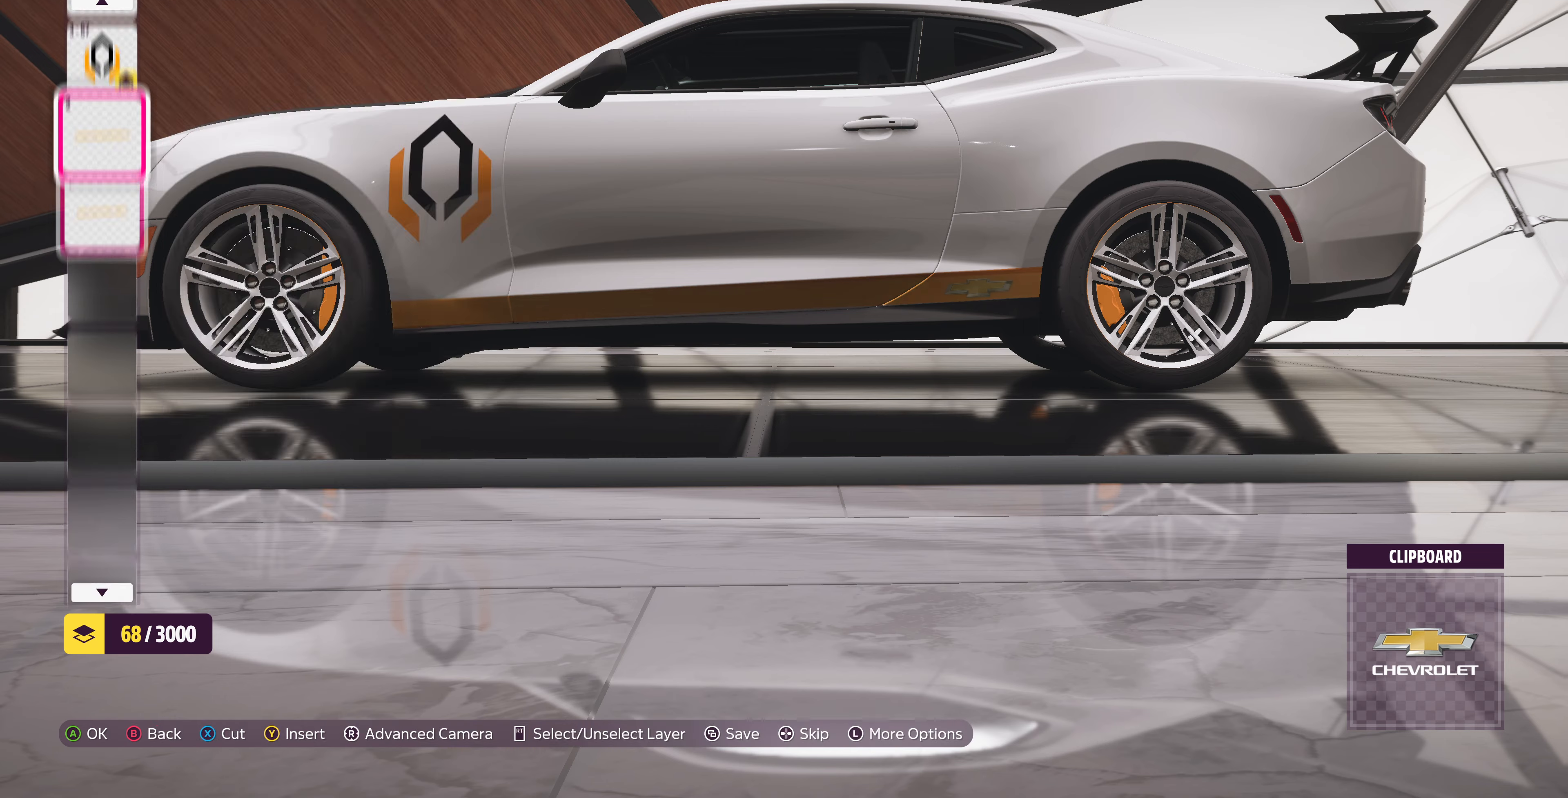
{"buttons": ["CROSS"], "left_stick": "center", "right_stick": "center", "events": [[34, "DPAD_UP", "up"], [100, "CROSS", "down"], [234, "CROSS", "up"], [400, "CROSS", "down"]]}
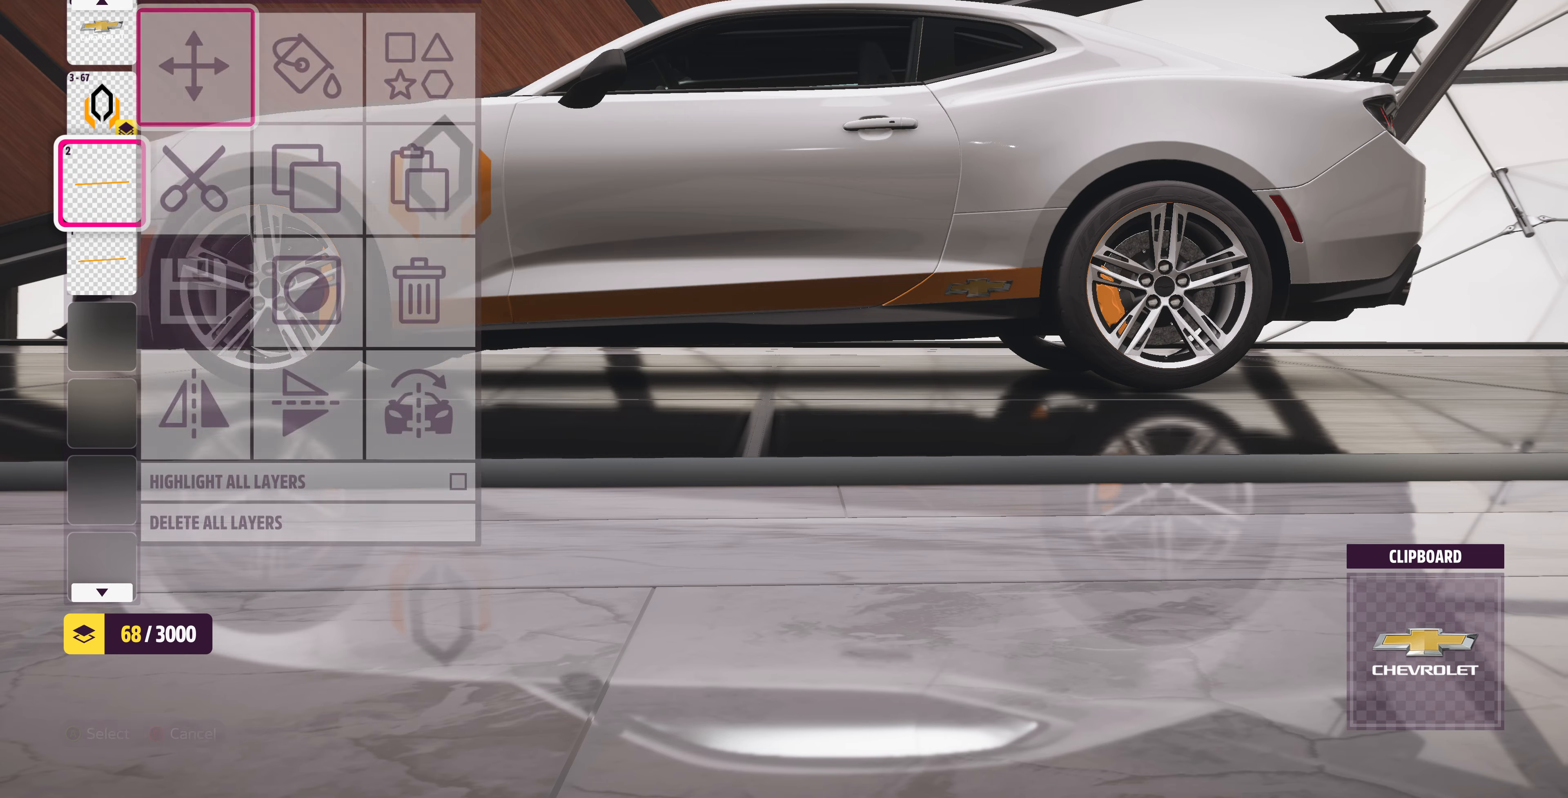
{"buttons": [], "left_stick": "down", "right_stick": "center", "events": [[34, "CROSS", "up"], [500, "left_stick", "down"]]}
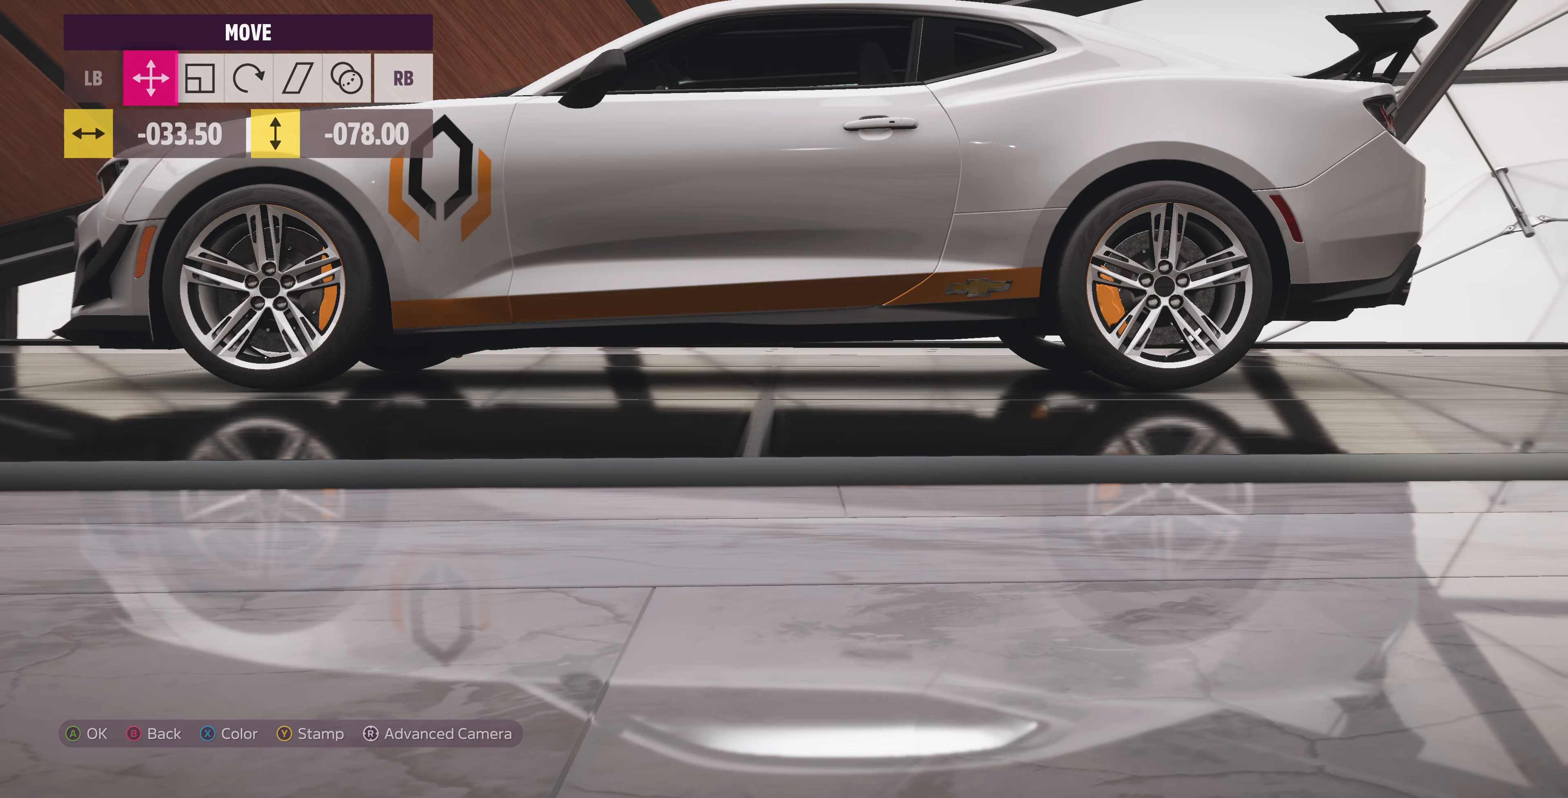
{"buttons": [], "left_stick": "center", "right_stick": "center", "events": [[100, "left_stick", "center"]]}
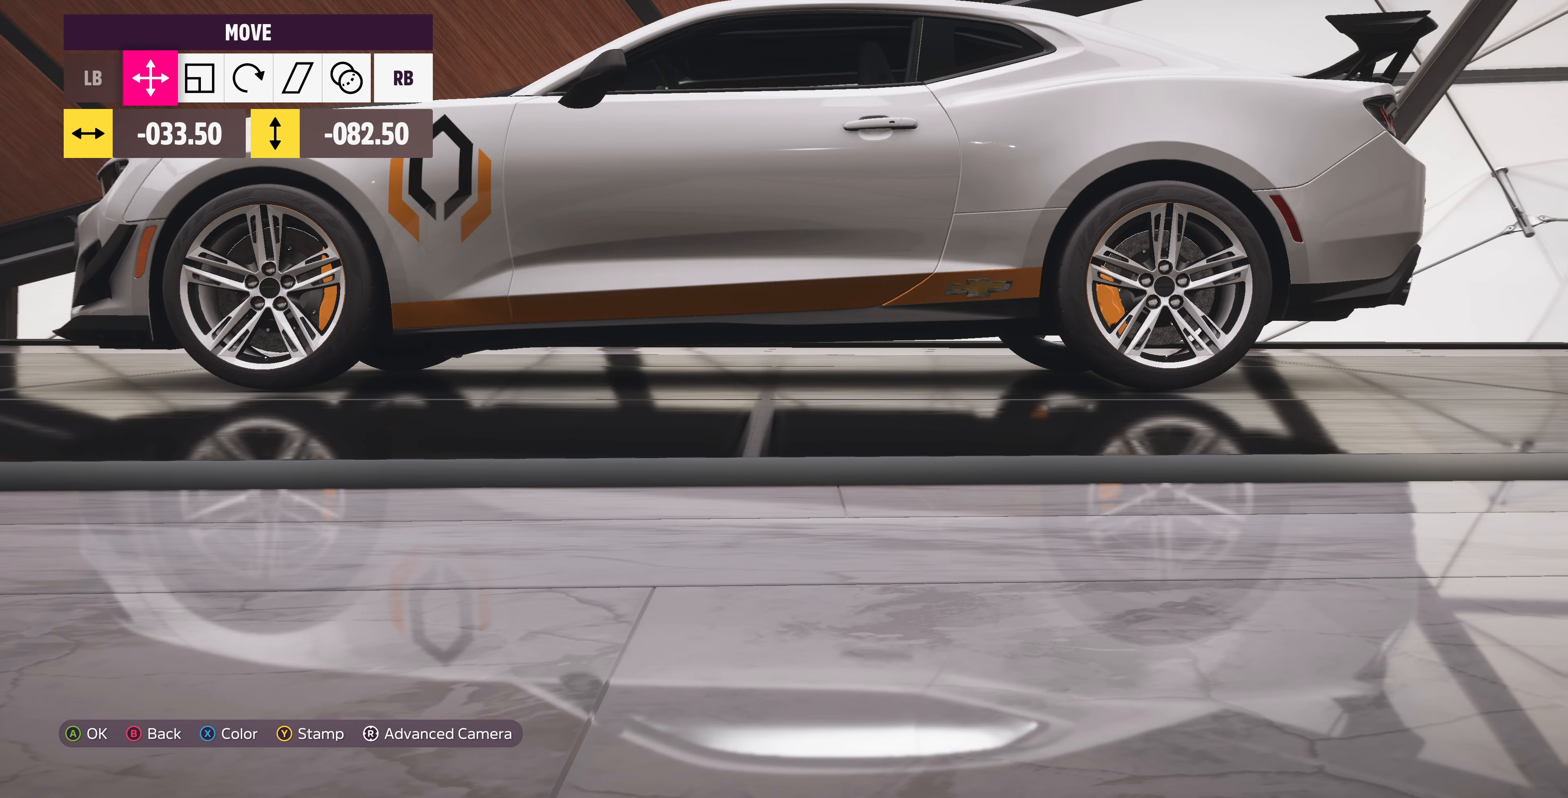
{"buttons": [], "left_stick": "center", "right_stick": "center", "events": []}
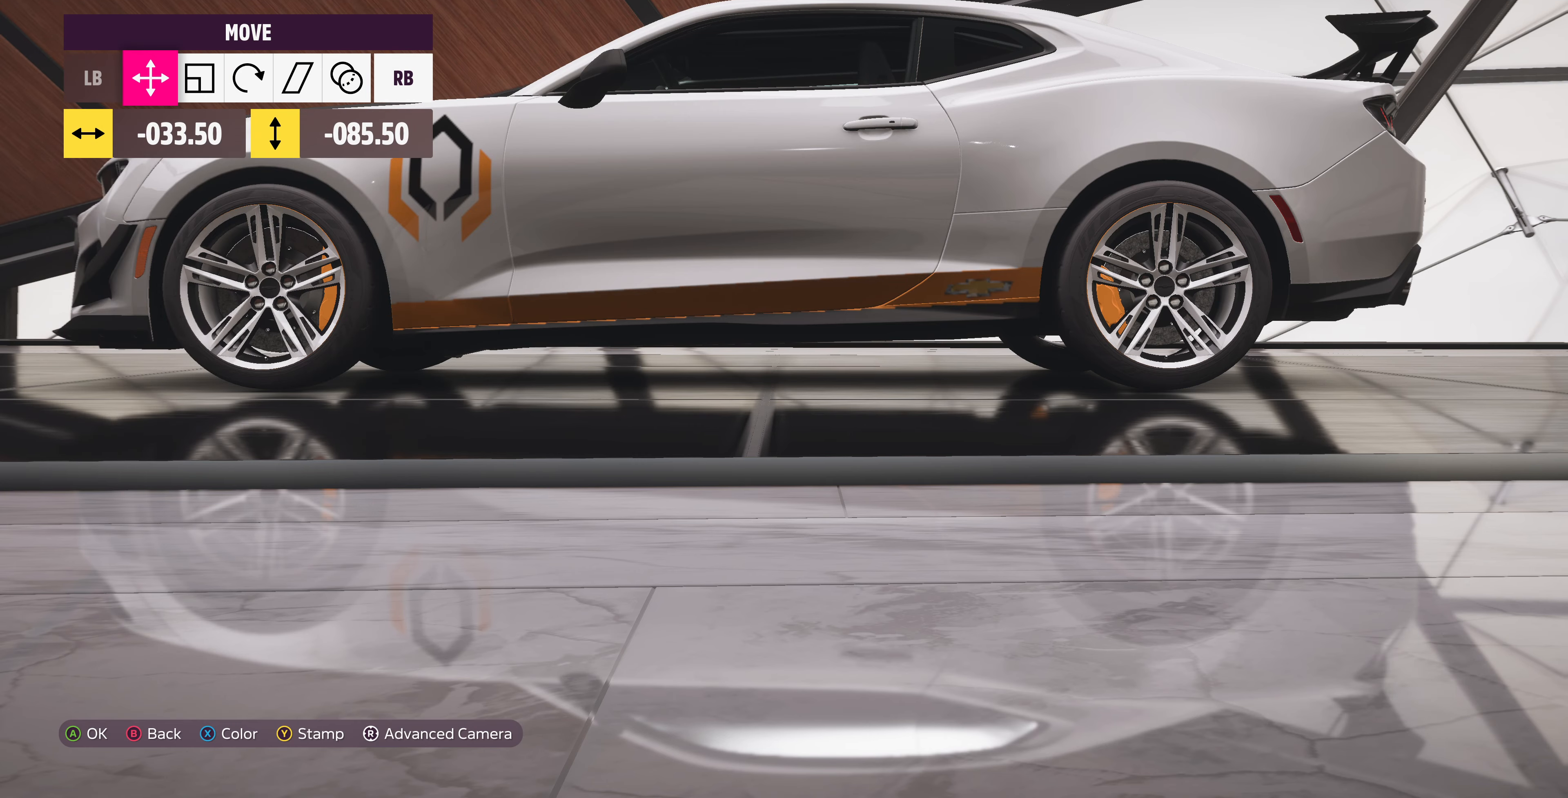
{"buttons": [], "left_stick": "center", "right_stick": "center", "events": [[200, "left_stick", "up"], [267, "left_stick", "center"]]}
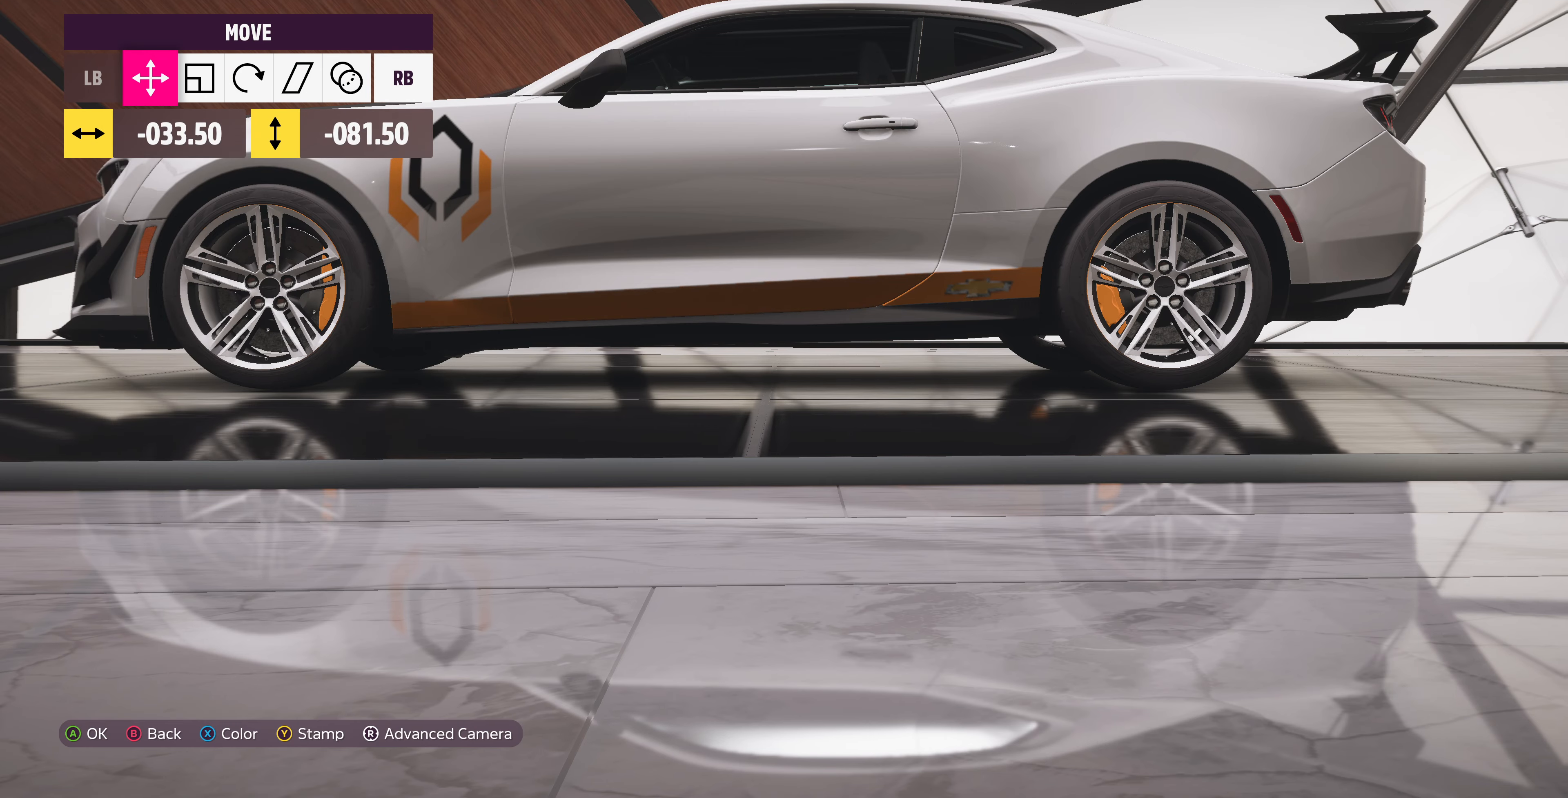
{"buttons": [], "left_stick": "center", "right_stick": "center", "events": [[167, "left_stick", "up"], [234, "left_stick", "center"]]}
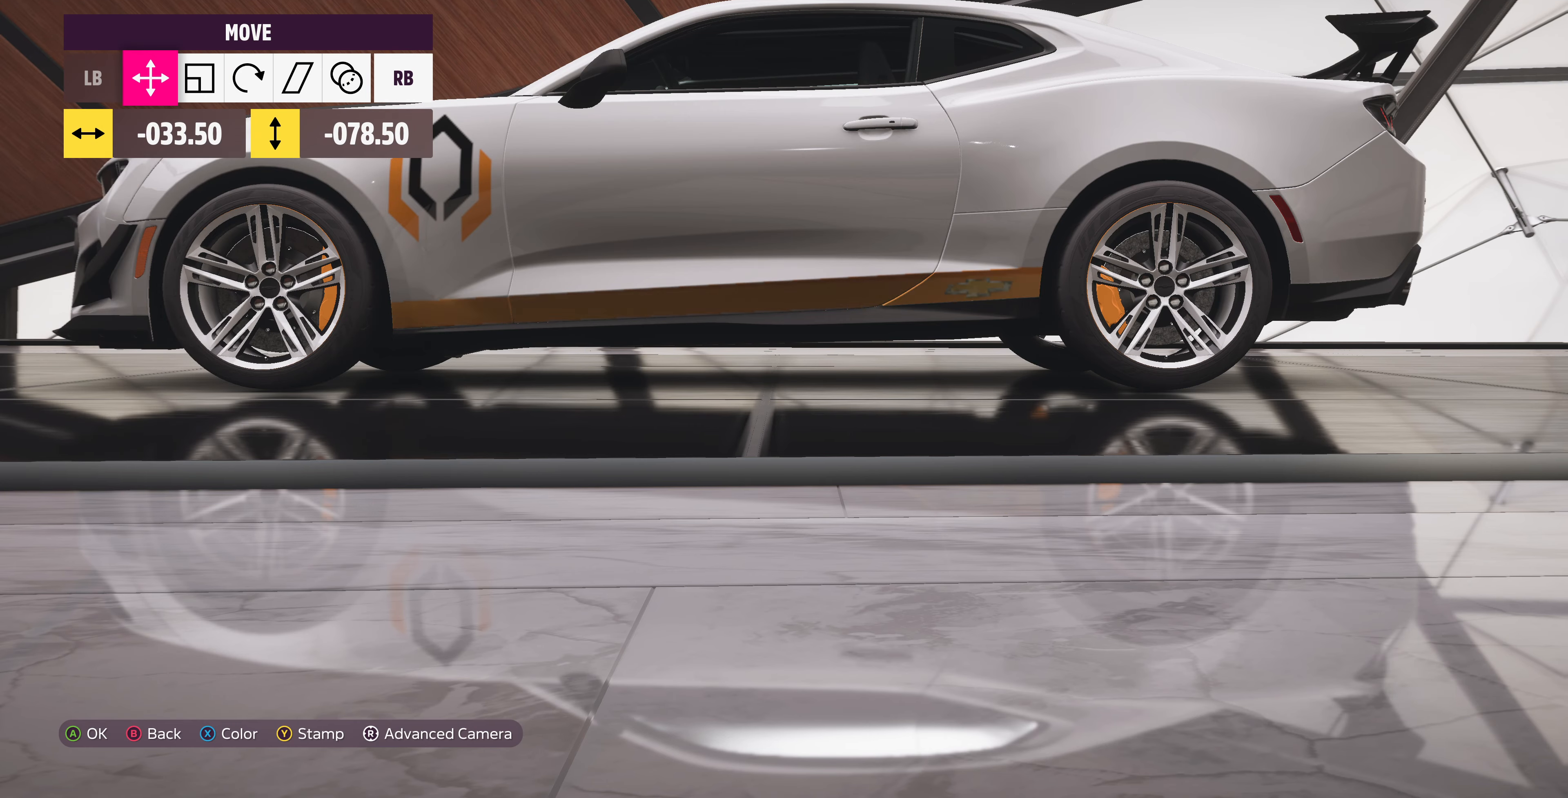
{"buttons": [], "left_stick": "center", "right_stick": "center", "events": [[134, "CIRCLE", "down"], [267, "CIRCLE", "up"]]}
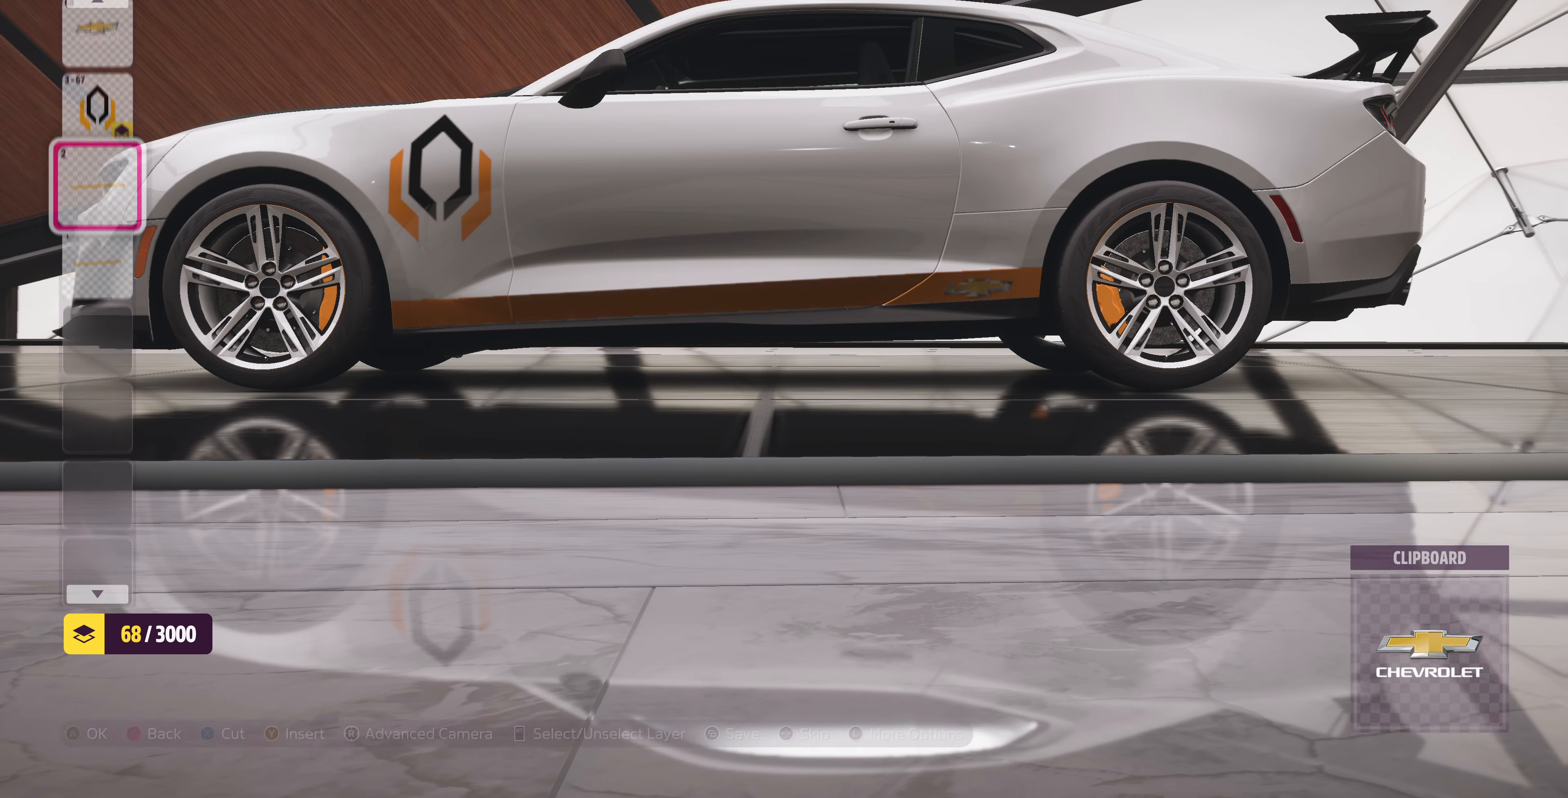
{"buttons": [], "left_stick": "center", "right_stick": "center", "events": [[200, "CROSS", "down"], [367, "CROSS", "up"]]}
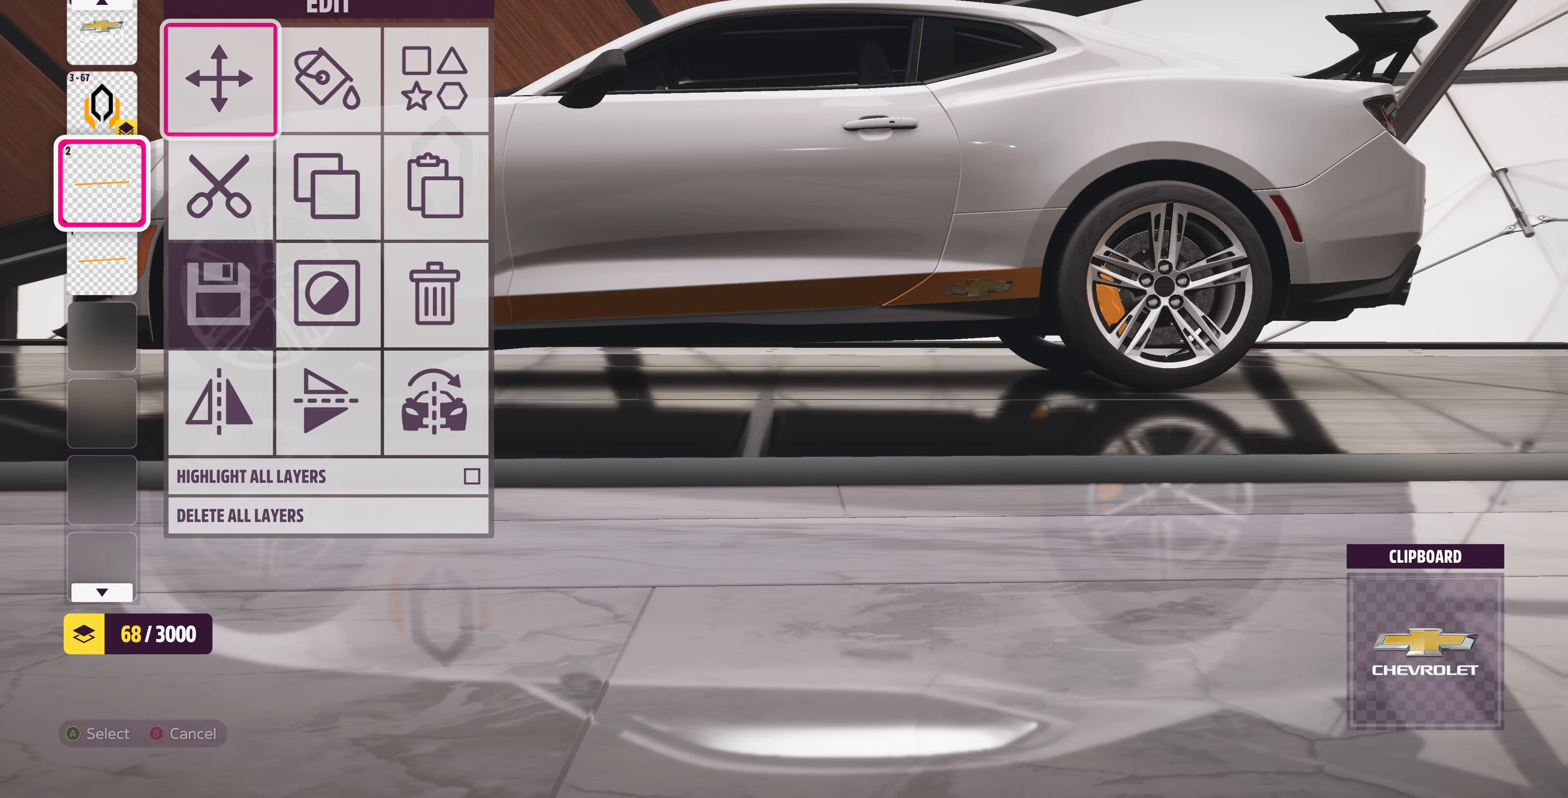
{"buttons": [], "left_stick": "center", "right_stick": "center", "events": [[67, "CROSS", "down"], [200, "CROSS", "up"]]}
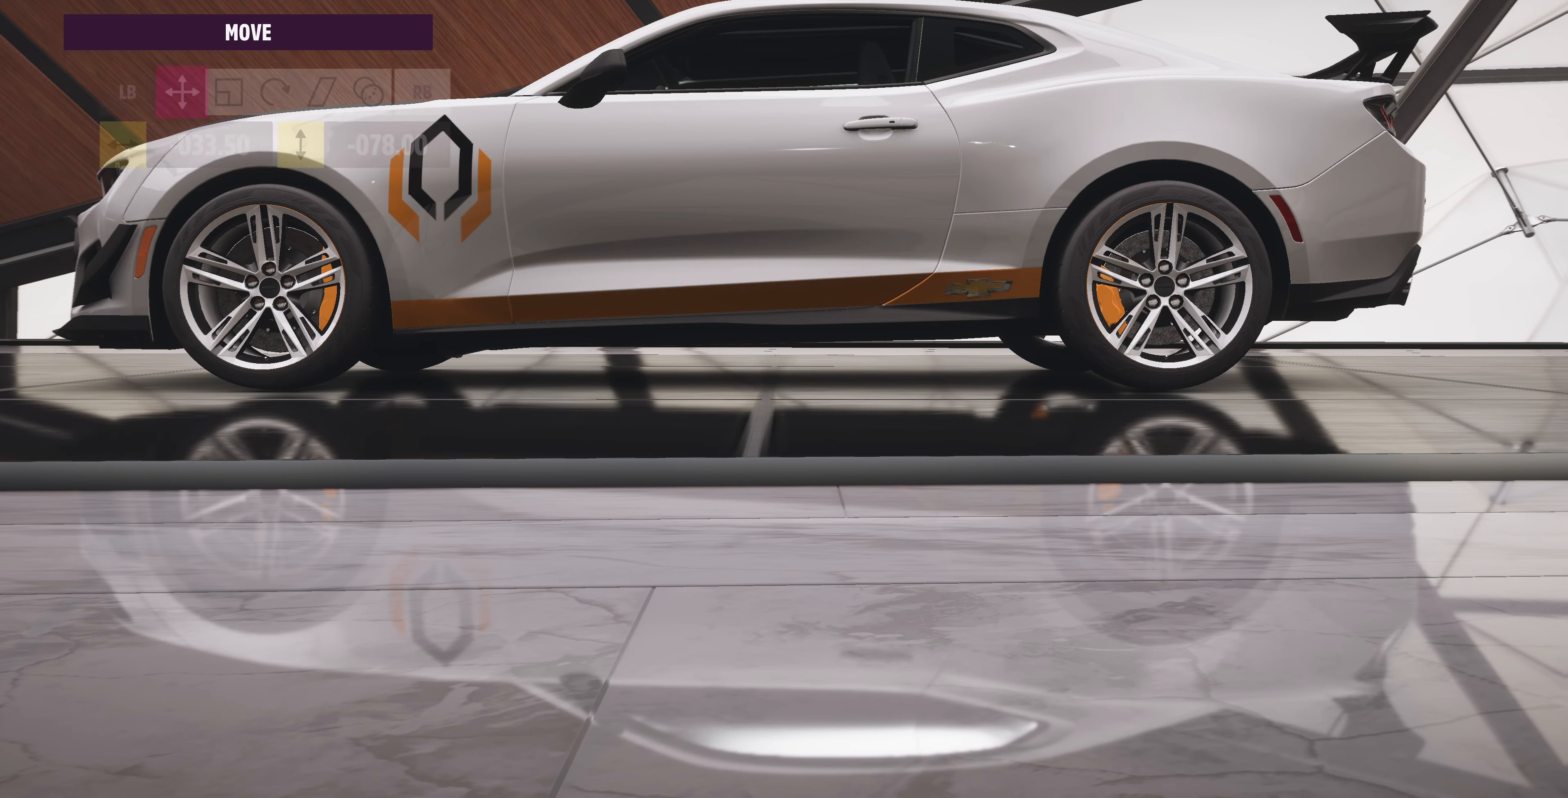
{"buttons": [], "left_stick": "center", "right_stick": "center", "events": [[167, "left_stick", "down"], [234, "left_stick", "center"]]}
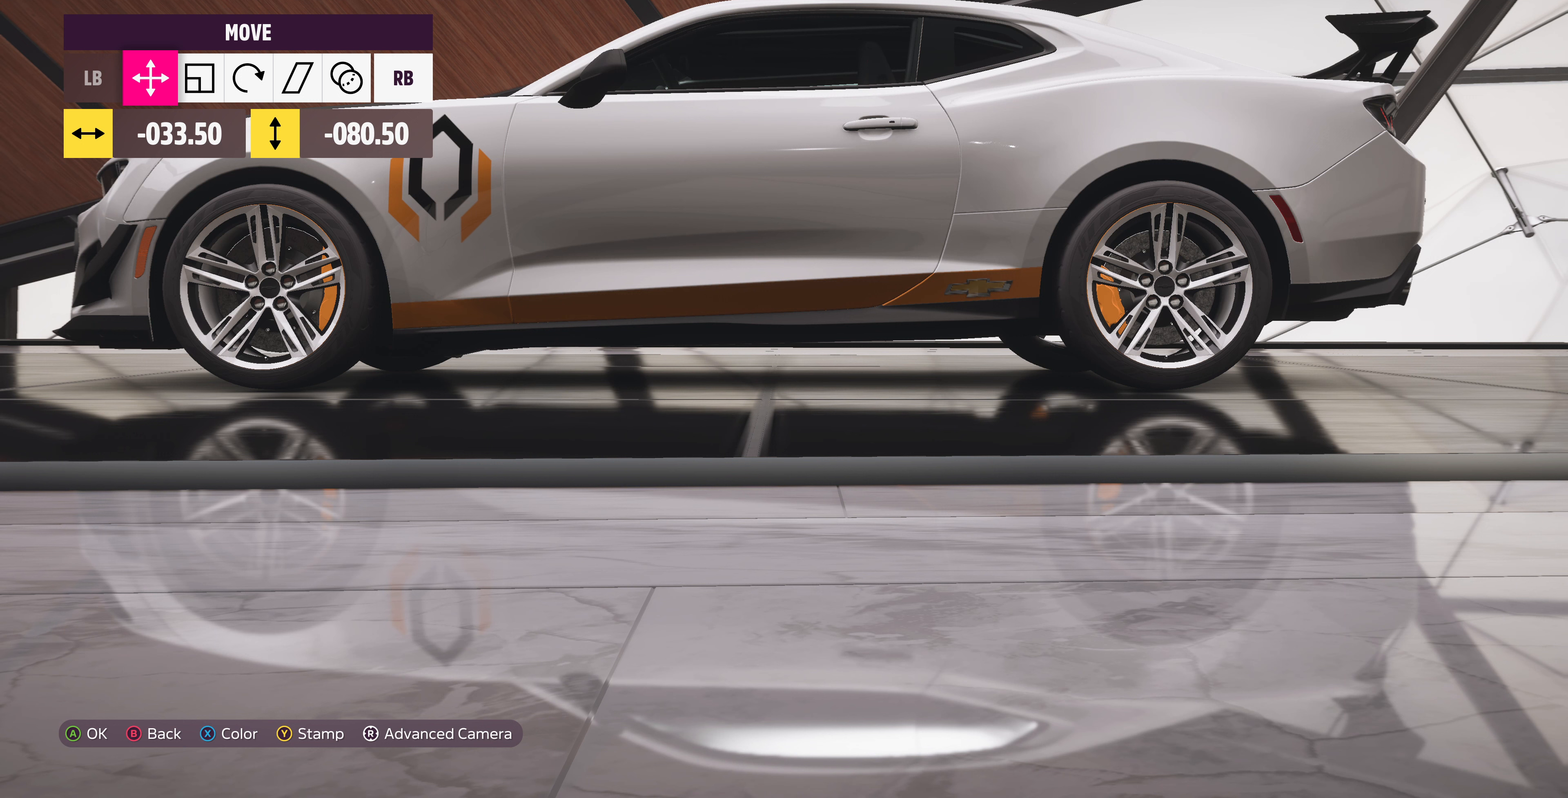
{"buttons": [], "left_stick": "center", "right_stick": "center", "events": []}
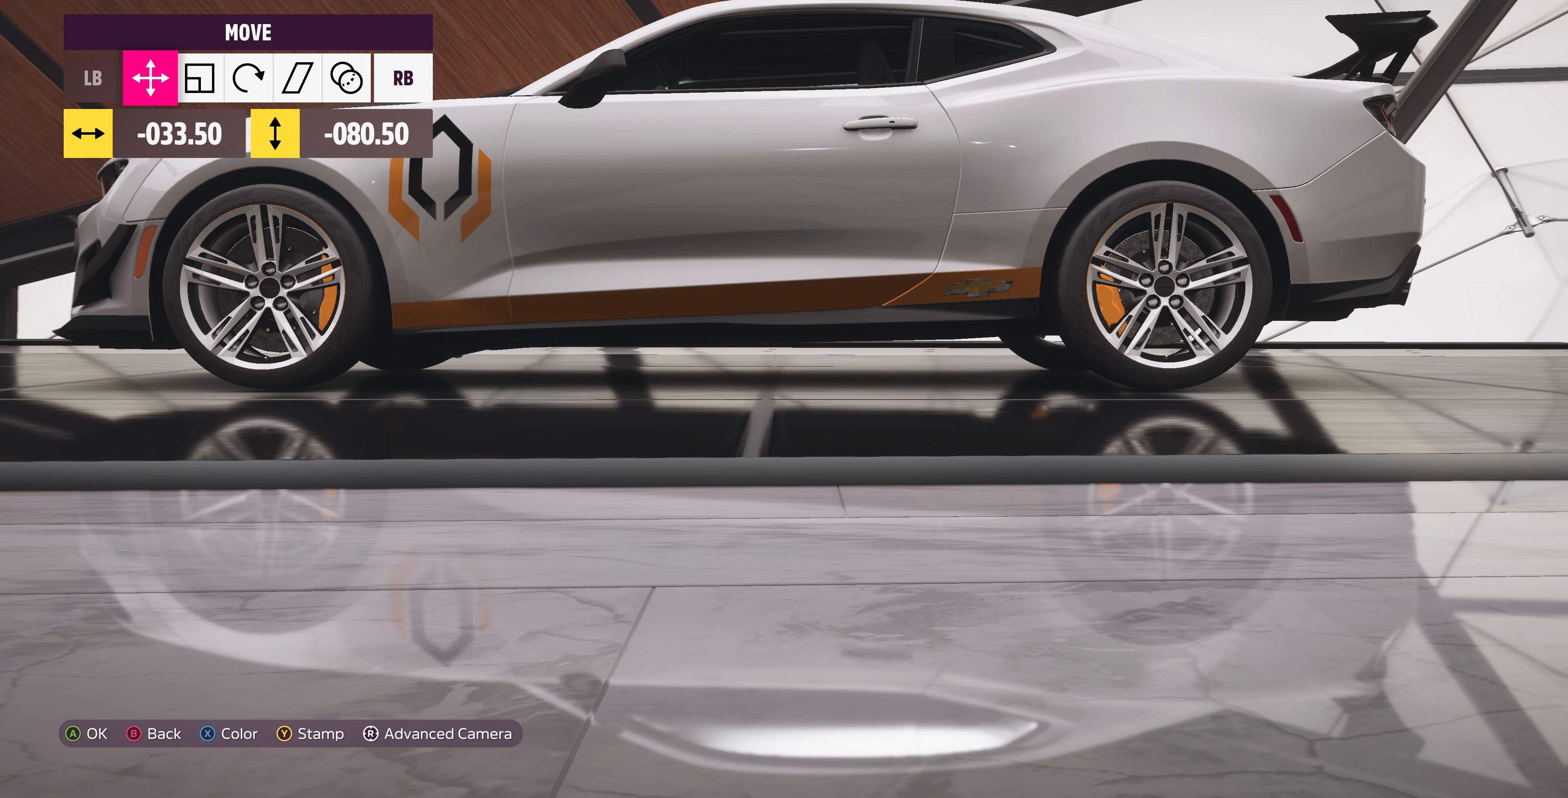
{"buttons": [], "left_stick": "center", "right_stick": "center", "events": [[300, "CIRCLE", "down"], [367, "CIRCLE", "up"]]}
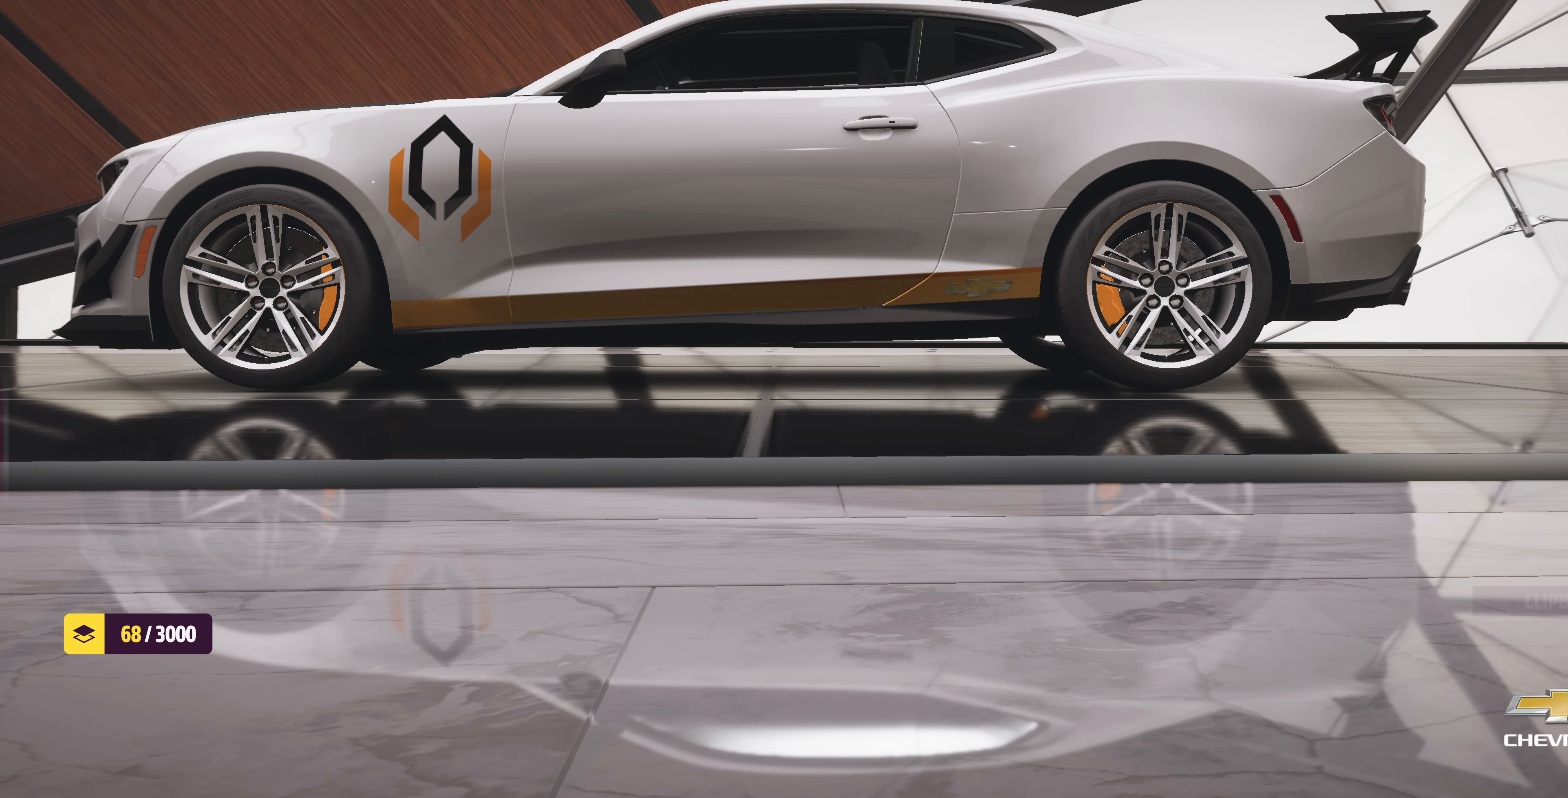
{"buttons": ["CROSS"], "left_stick": "center", "right_stick": "center", "events": [[400, "CROSS", "down"]]}
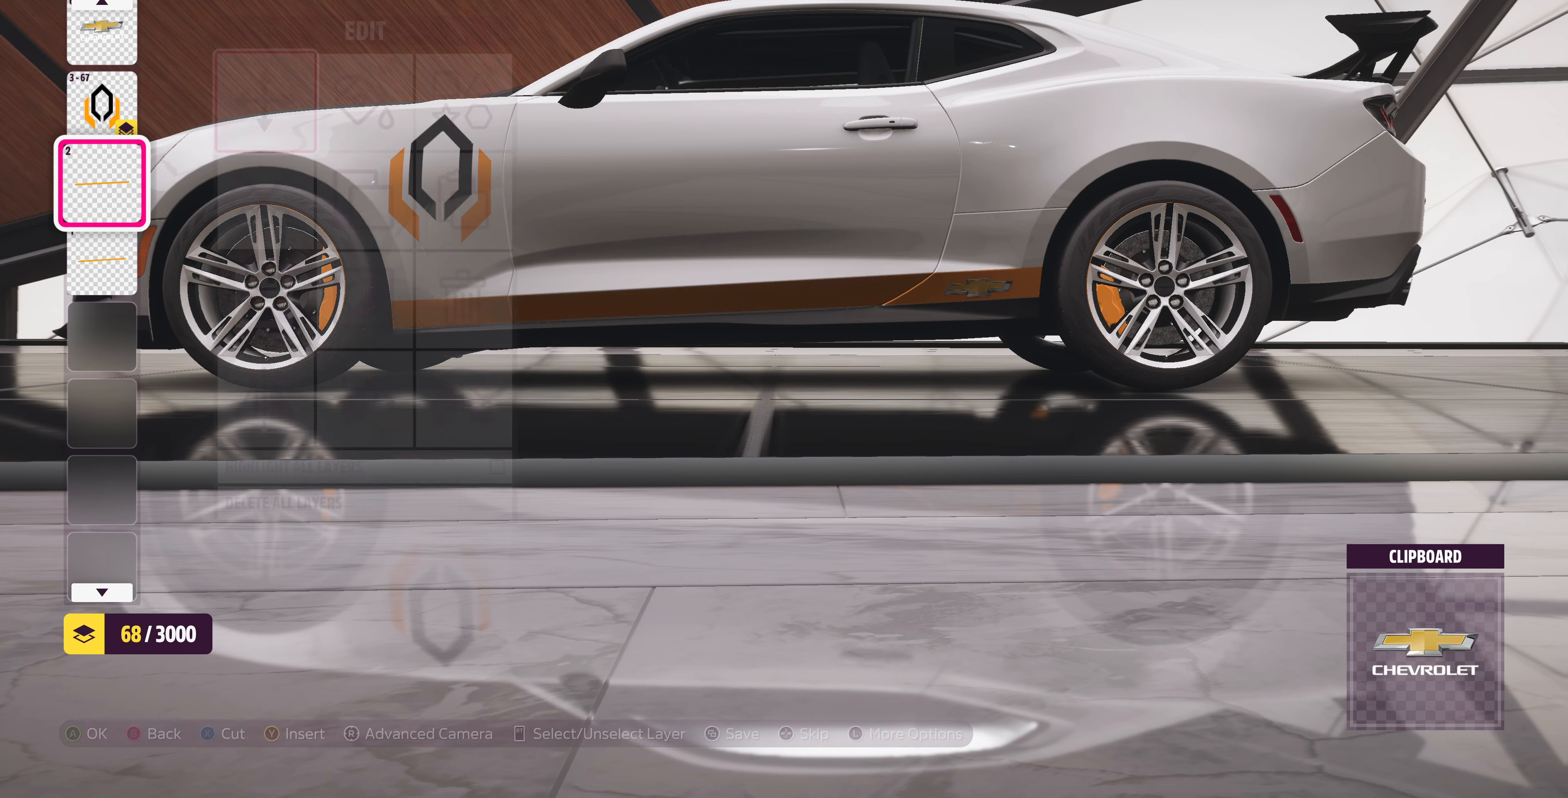
{"buttons": [], "left_stick": "center", "right_stick": "center", "events": [[67, "CROSS", "up"], [233, "CROSS", "down"], [400, "CROSS", "up"]]}
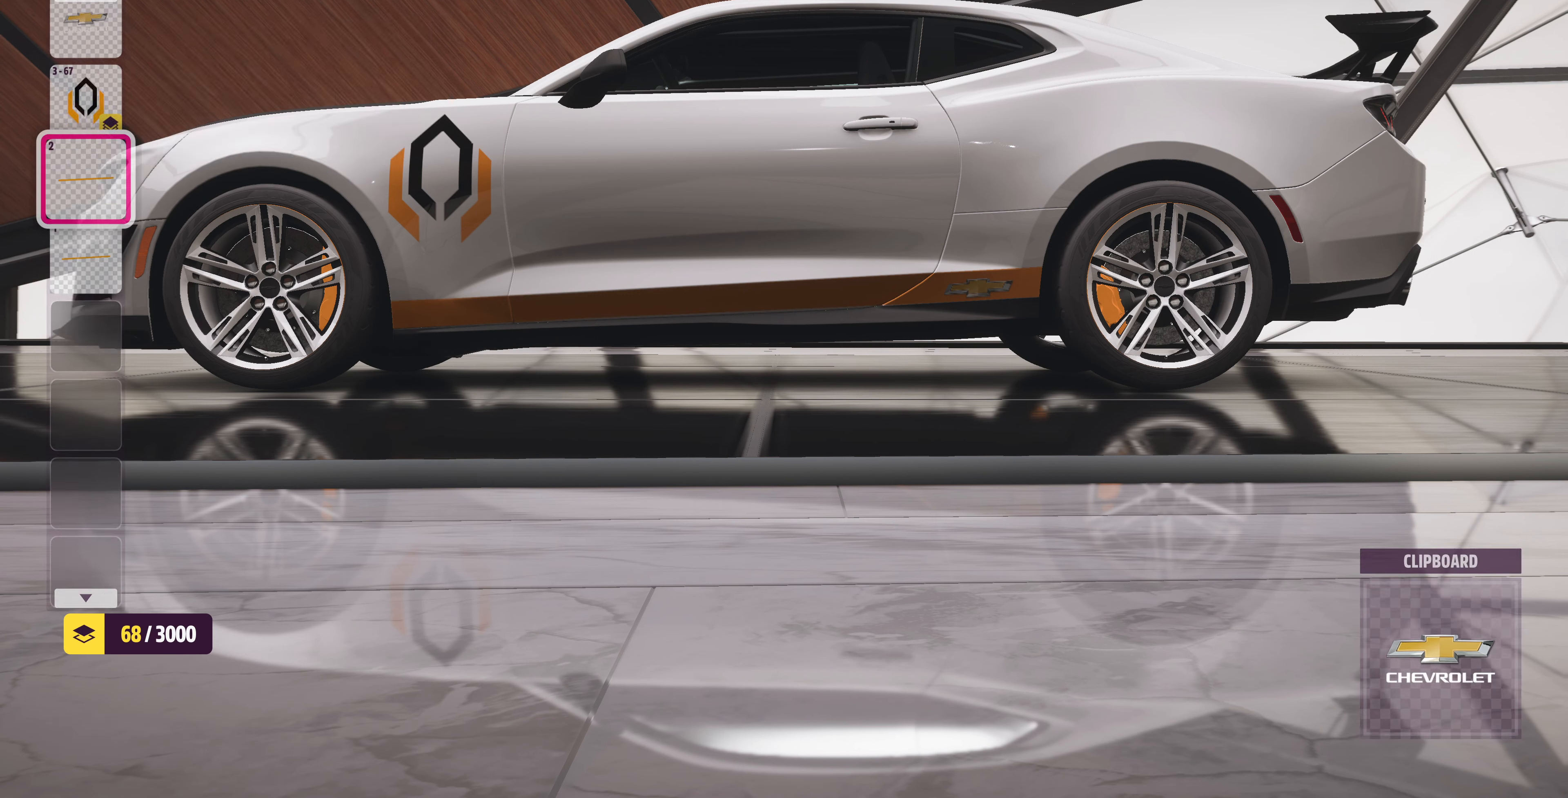
{"buttons": [], "left_stick": "center", "right_stick": "center", "events": []}
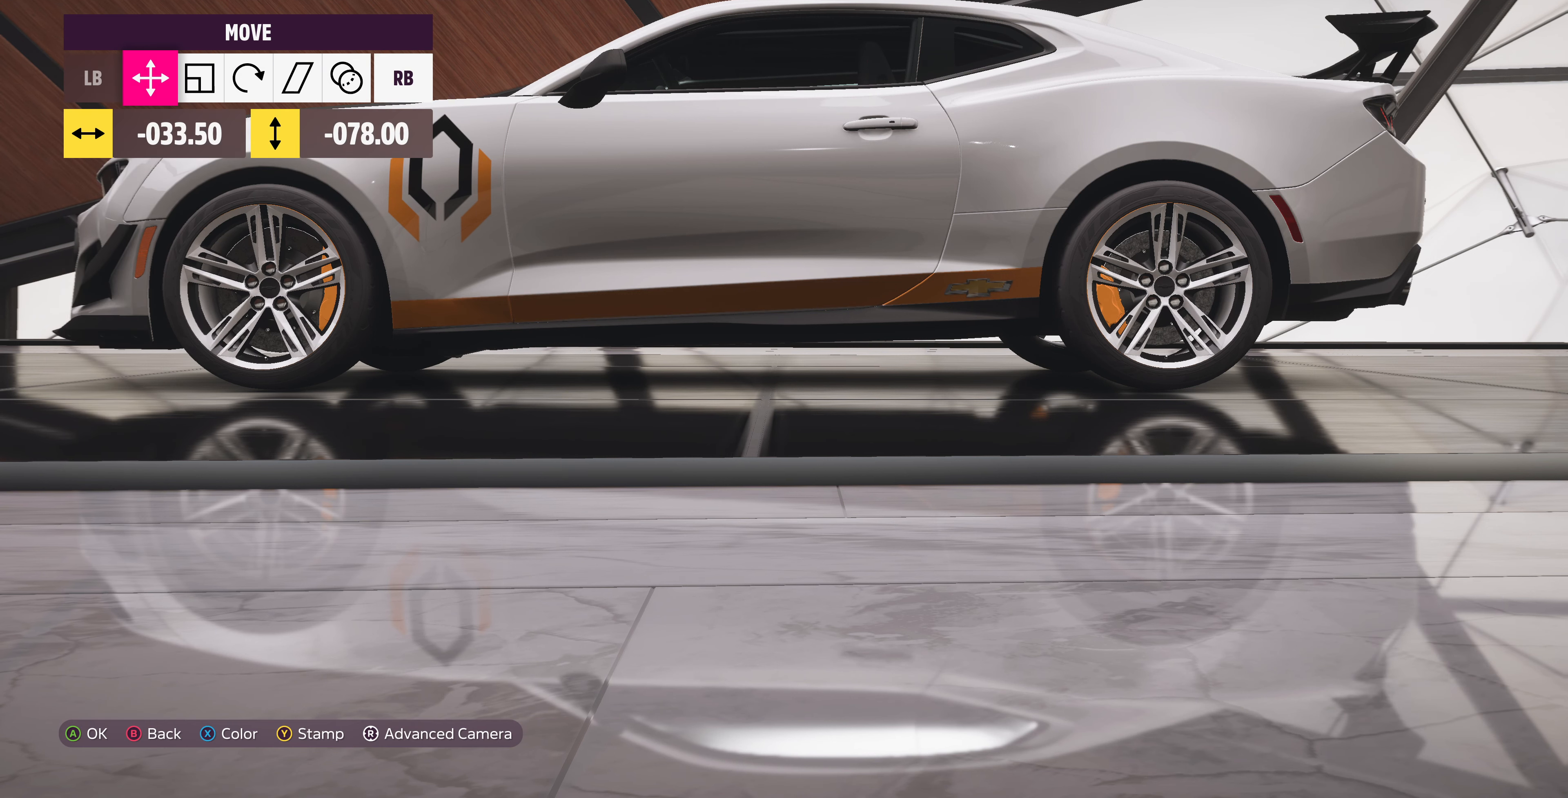
{"buttons": [], "left_stick": "center", "right_stick": "center", "events": []}
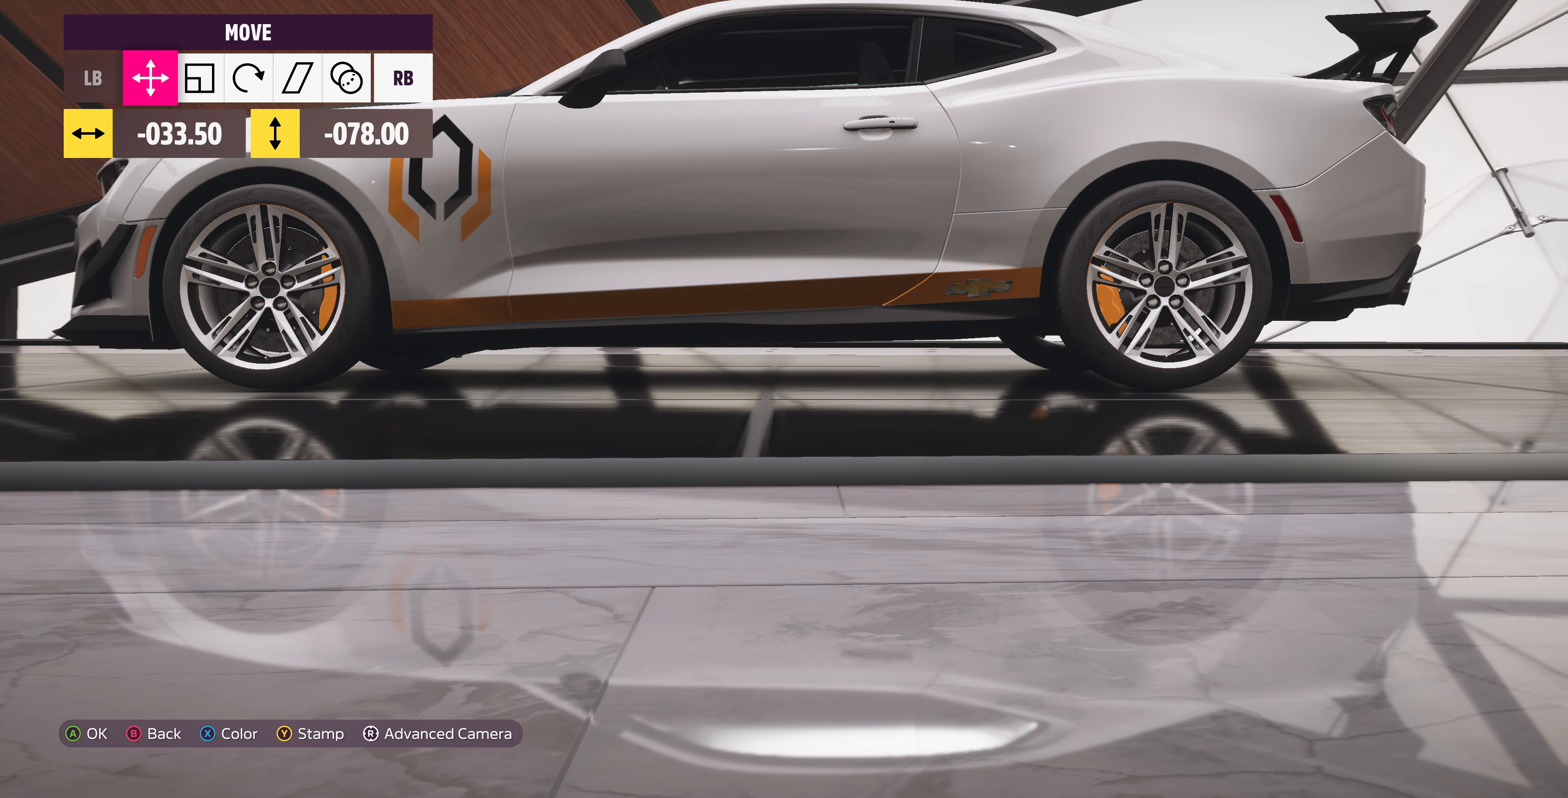
{"buttons": [], "left_stick": "center", "right_stick": "center", "events": []}
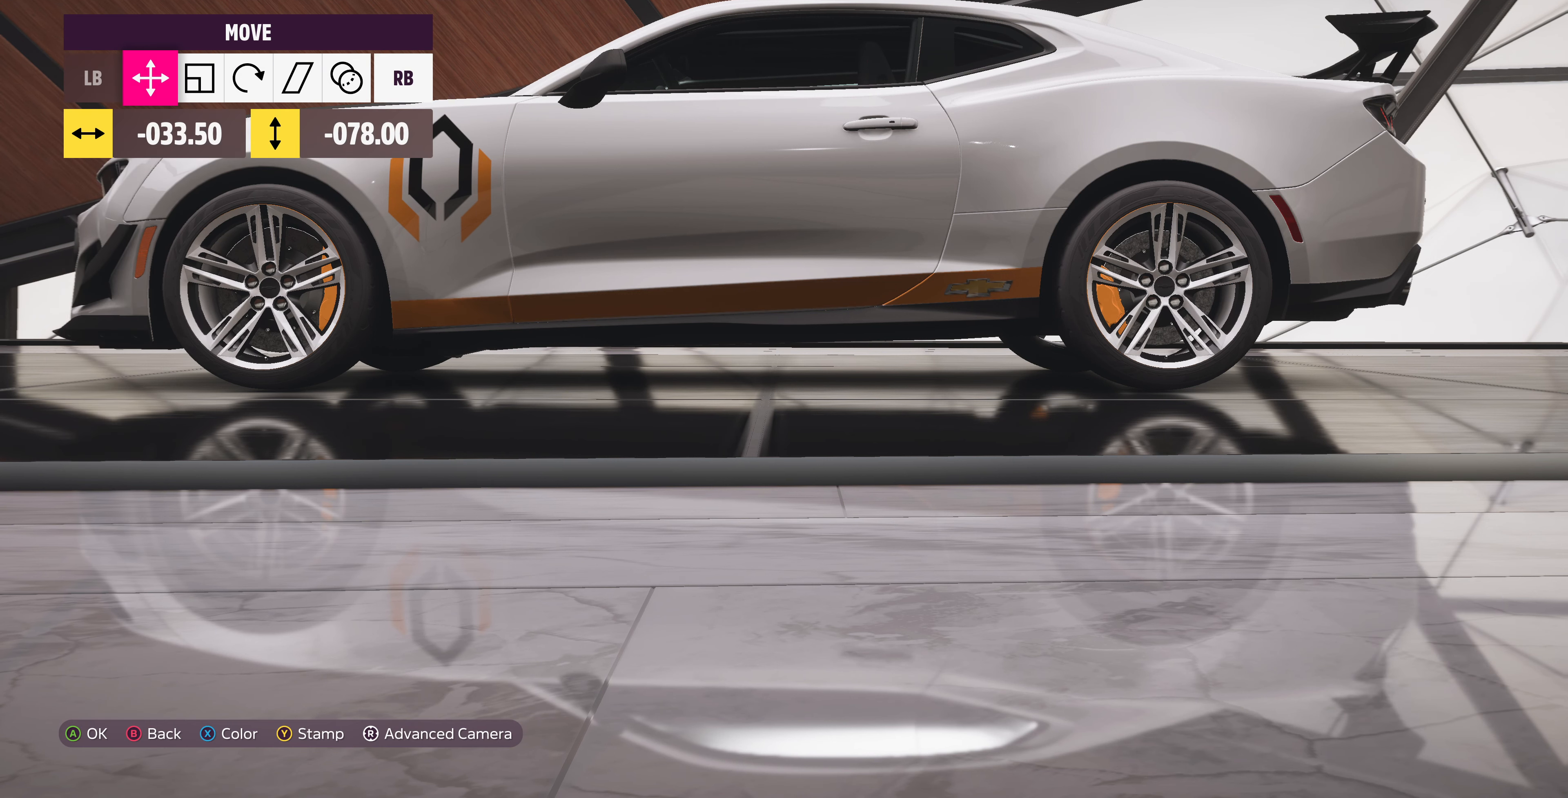
{"buttons": [], "left_stick": "center", "right_stick": "center", "events": [[400, "left_stick", "down"], [500, "left_stick", "center"]]}
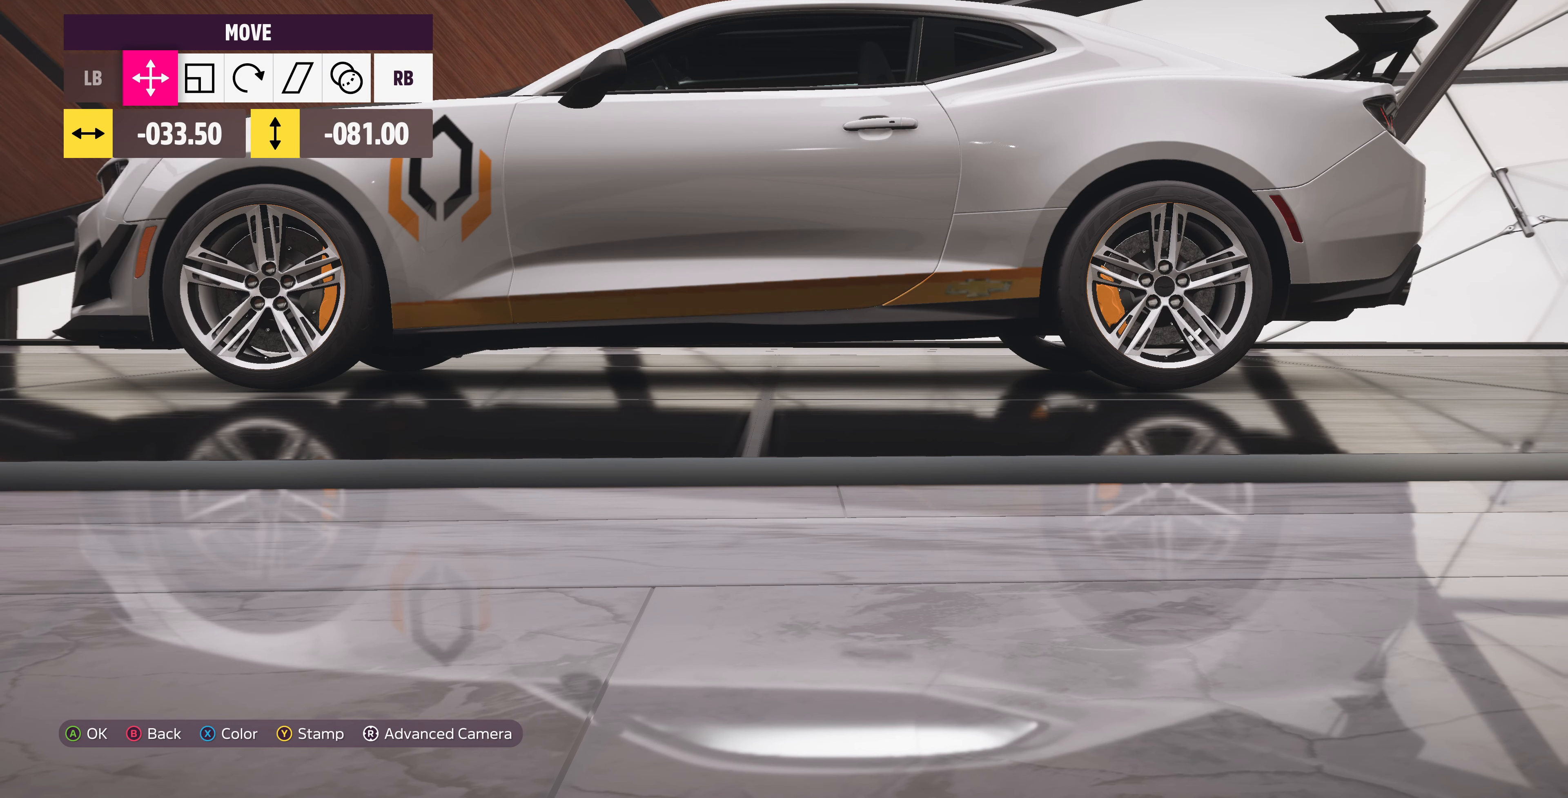
{"buttons": [], "left_stick": "center", "right_stick": "center", "events": []}
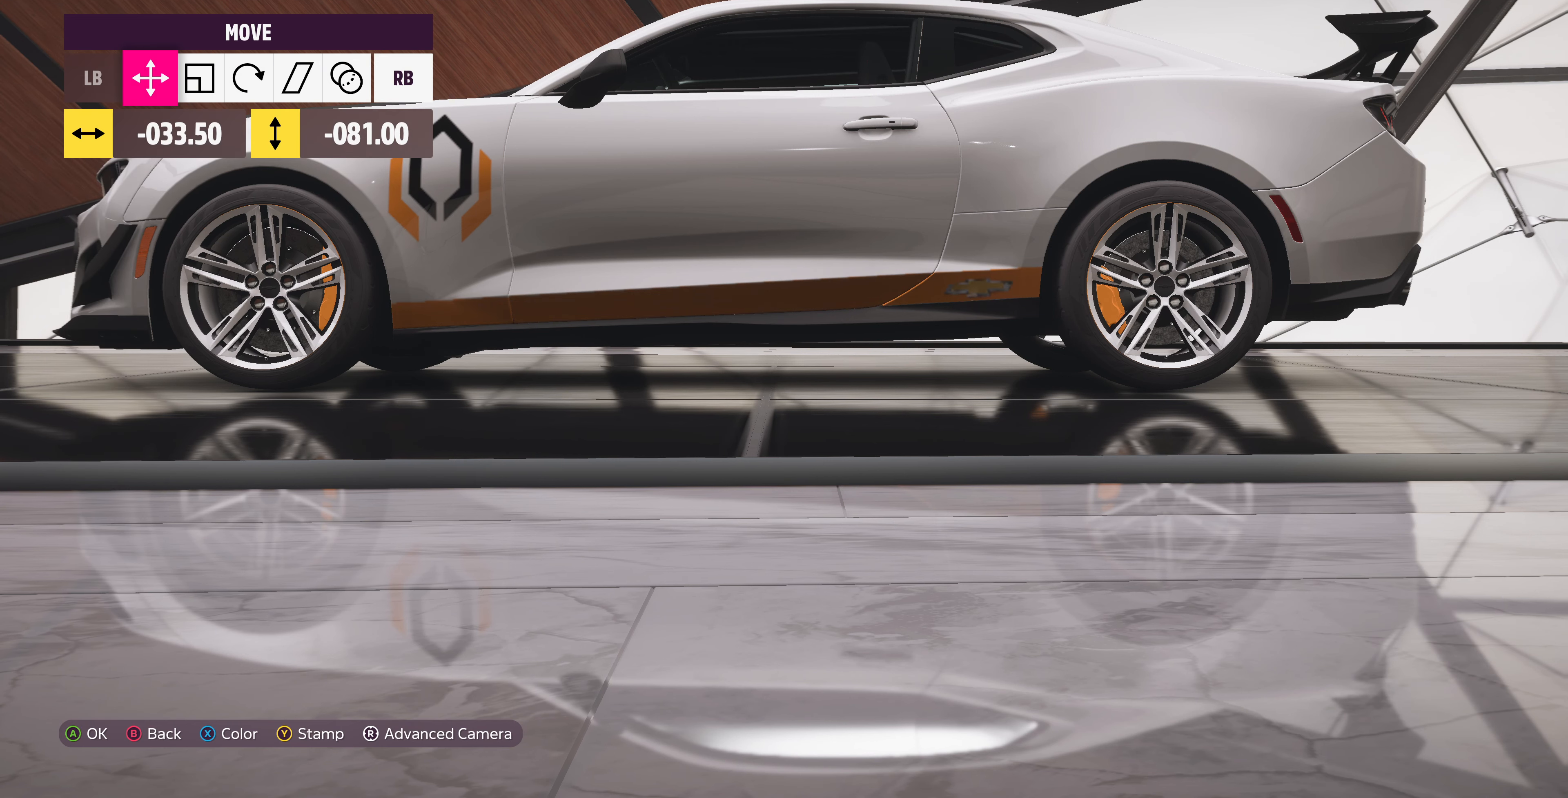
{"buttons": [], "left_stick": "center", "right_stick": "center", "events": [[367, "left_stick", "up"], [433, "left_stick", "center"]]}
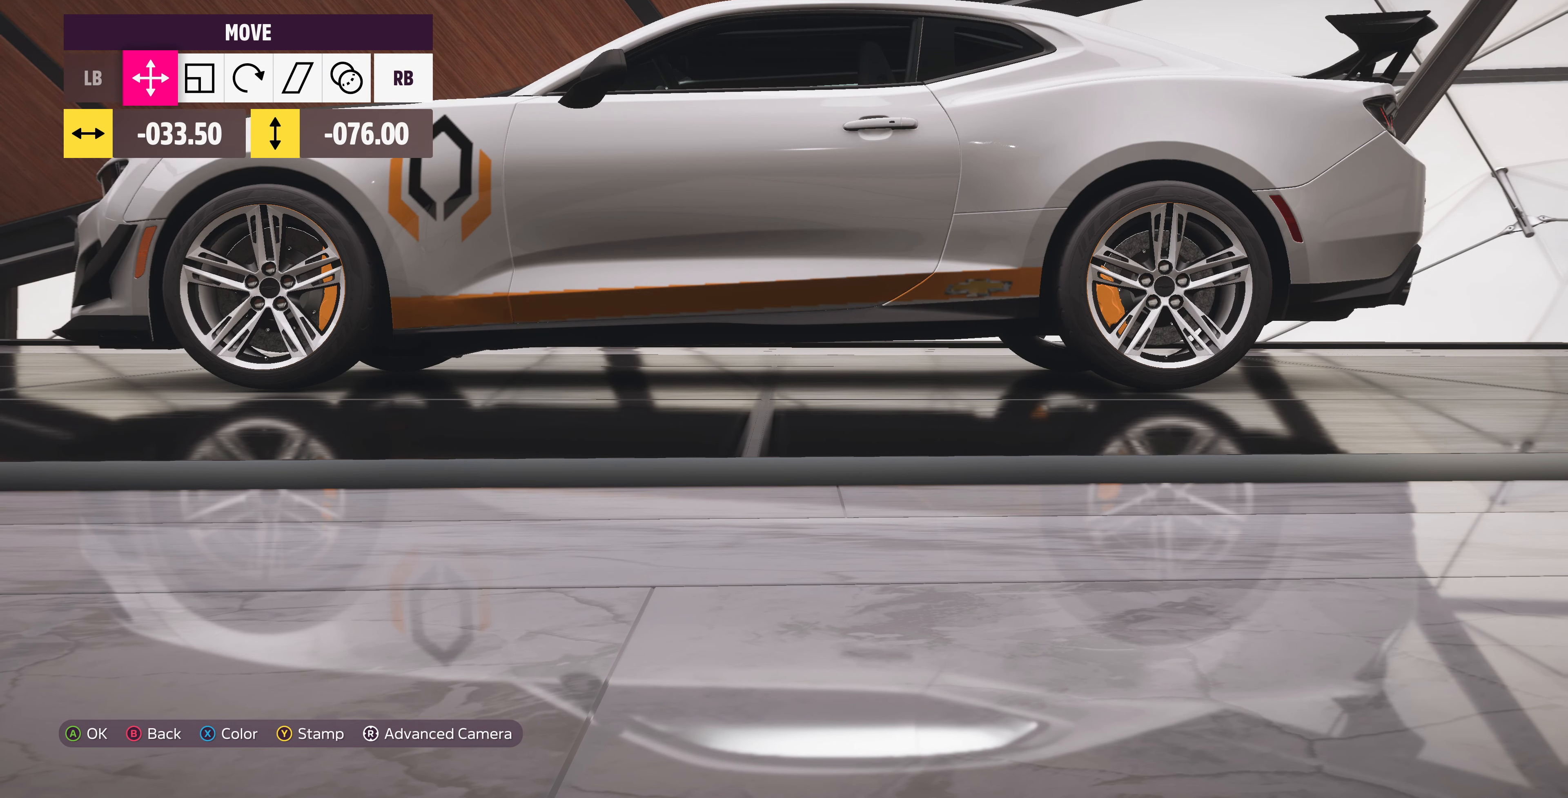
{"buttons": [], "left_stick": "center", "right_stick": "center", "events": [[267, "left_stick", "down"], [333, "left_stick", "center"]]}
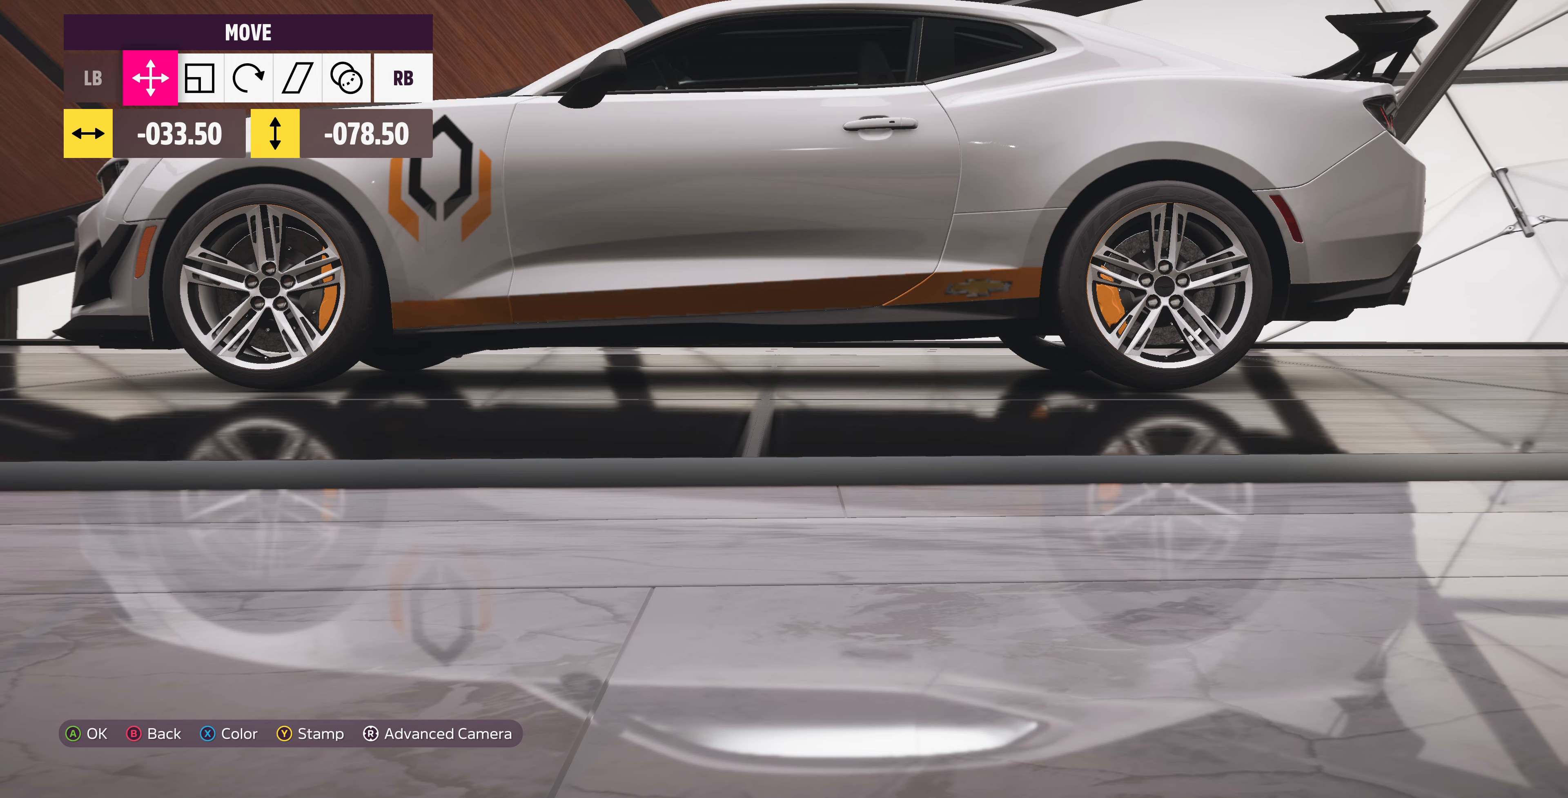
{"buttons": [], "left_stick": "center", "right_stick": "center", "events": [[366, "DPAD_DOWN", "down"], [500, "DPAD_DOWN", "up"]]}
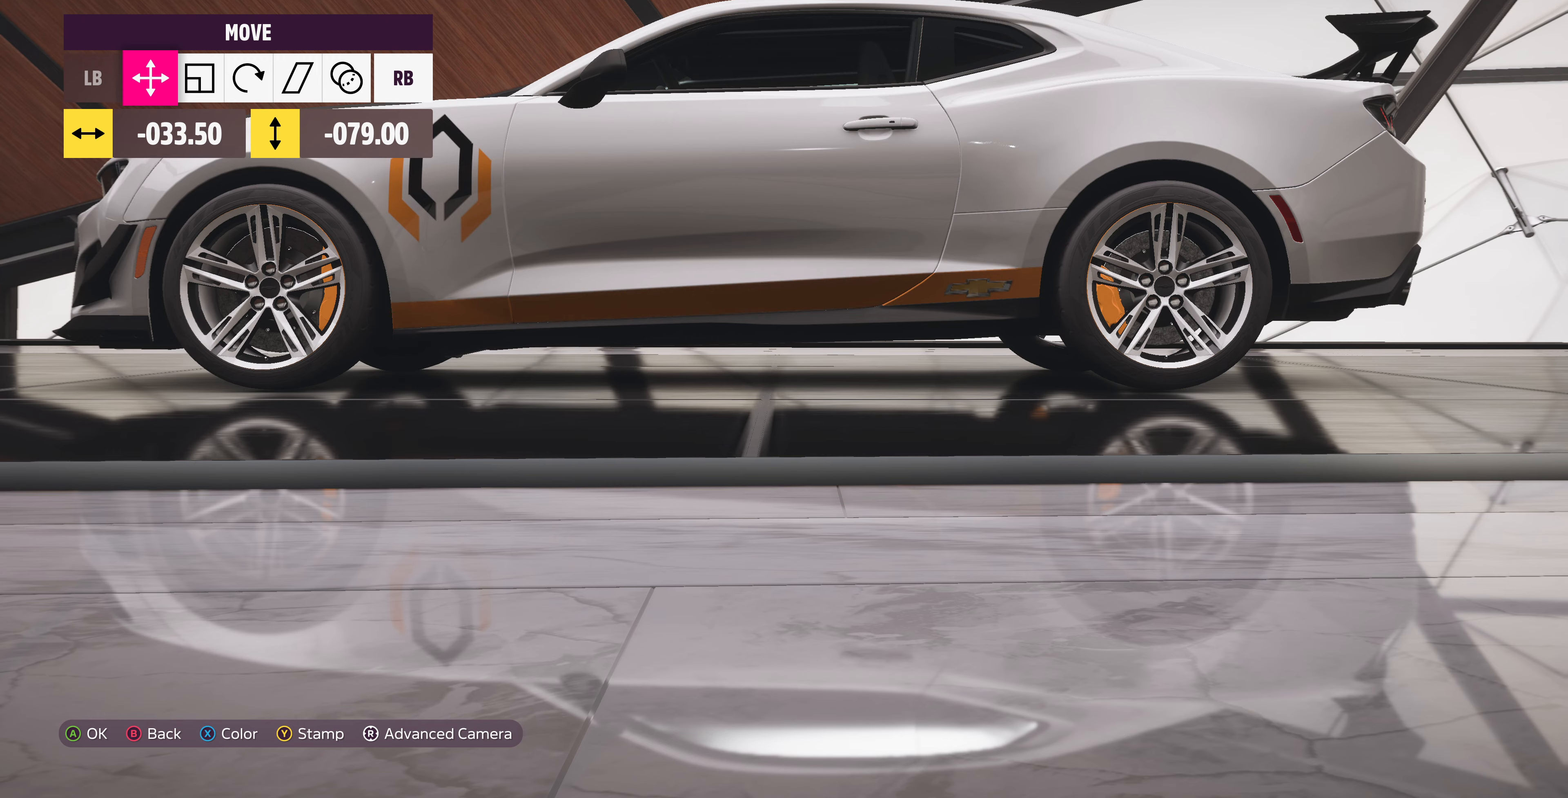
{"buttons": [], "left_stick": "center", "right_stick": "center", "events": [[400, "DPAD_DOWN", "down"], [500, "DPAD_DOWN", "up"]]}
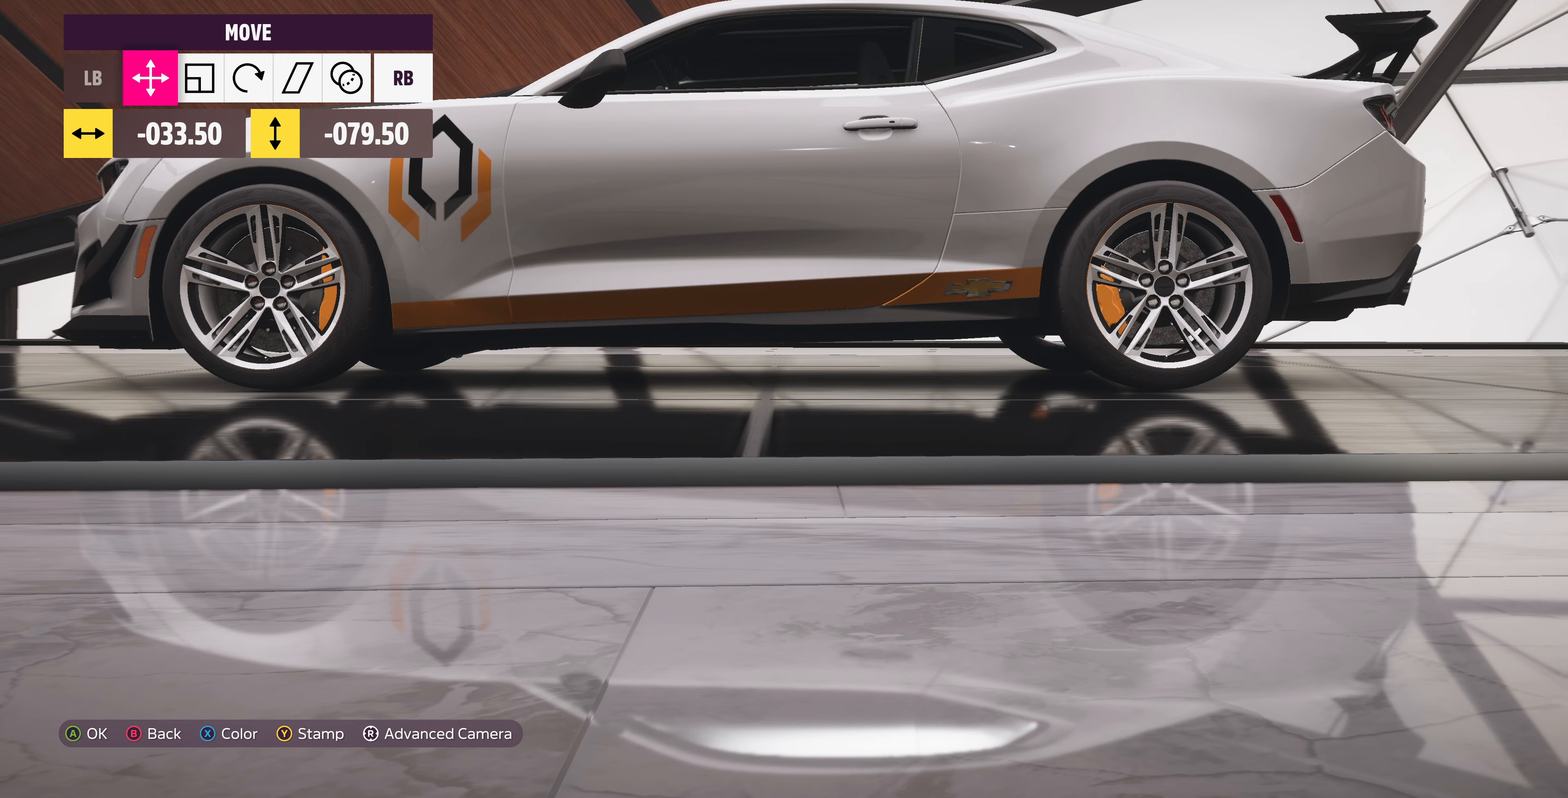
{"buttons": [], "left_stick": "center", "right_stick": "up-left", "events": [[300, "right_stick", "up-left"]]}
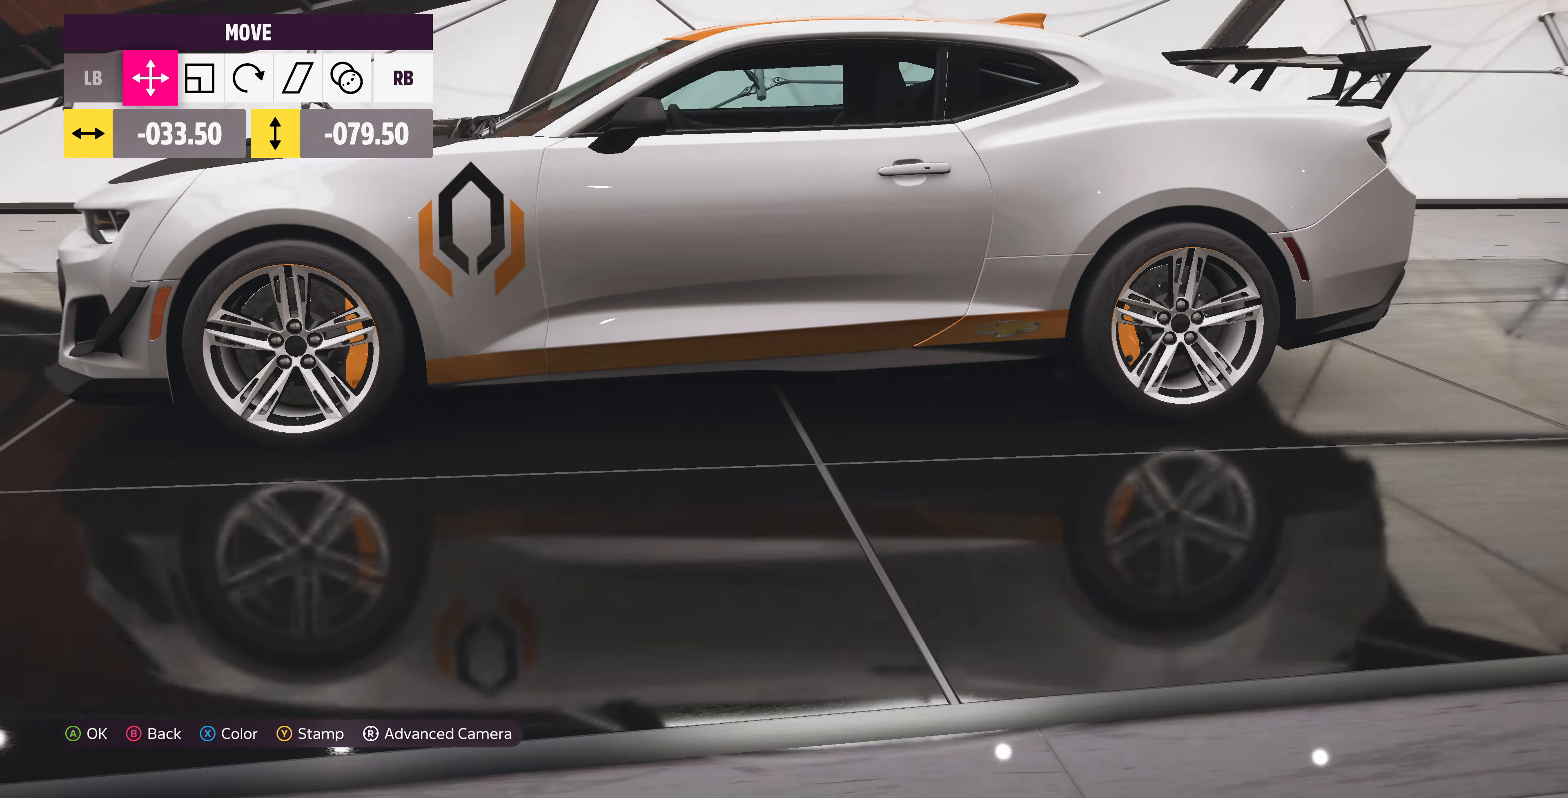
{"buttons": [], "left_stick": "center", "right_stick": "center", "events": [[166, "right_stick", "center"]]}